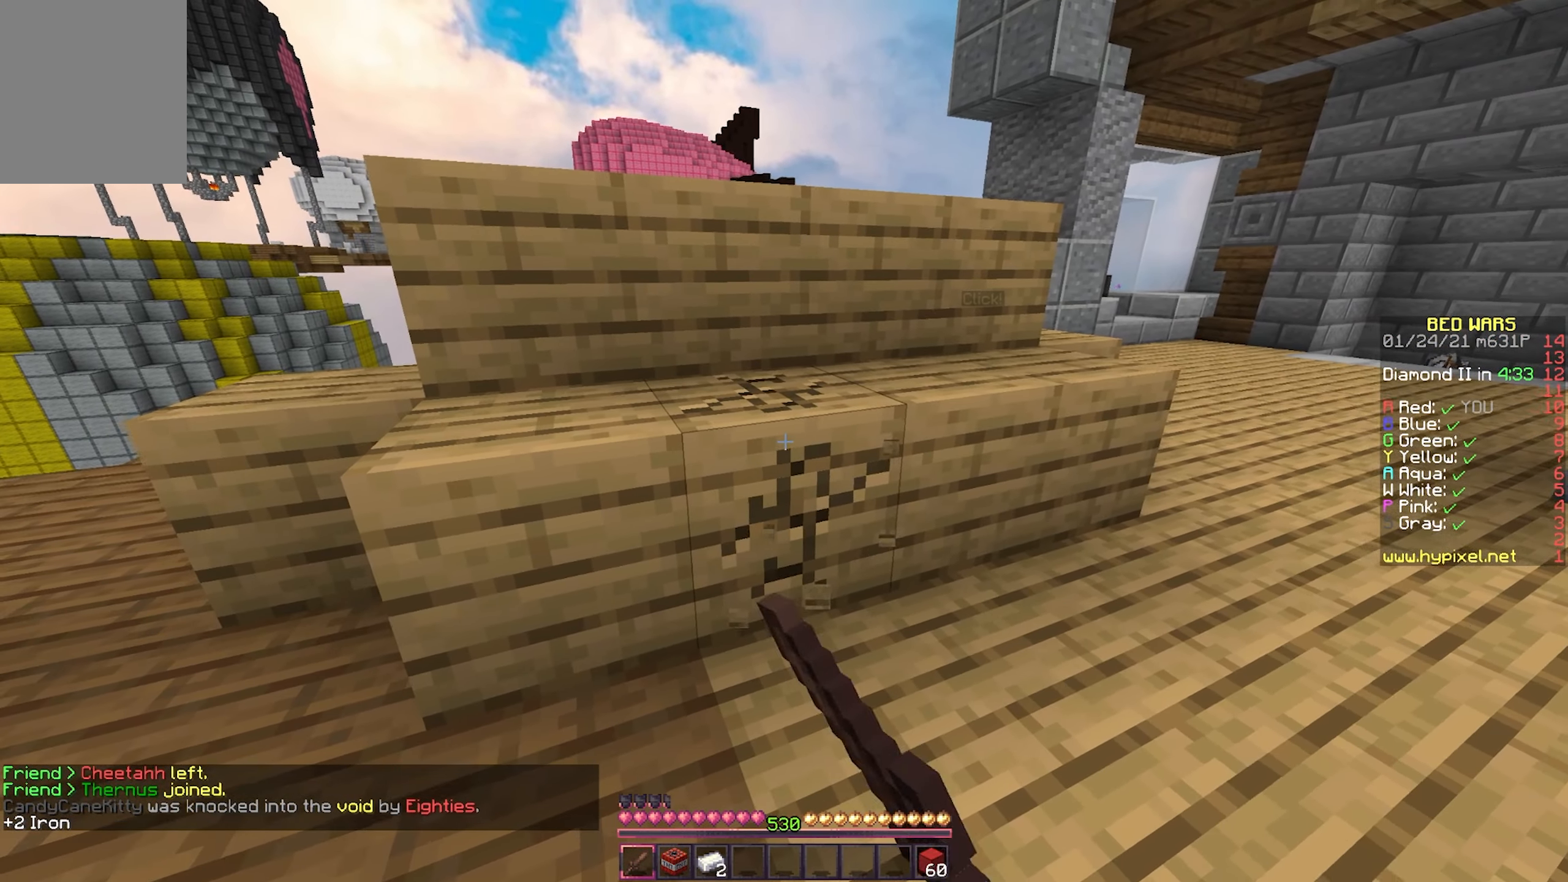
Gameplay with keyboard and mouse; each line is a JSON object with the keys and mouse buttons held at the frame after it. "events" lists presses ("down") and releases ("up") of "a", "d", "s", "w", "mouse_left" and "mouse_right" between this image and that frame as [ms after this image, input, new state], when the widget could be followed in between. "mouse_left", "mouse_right" = the "left", "right" buttons of the "mouse" list. No other keys are recorded. Fast repeated clicks can show as one long hold. Mouse movement is not recorded.
{"keys": [], "mouse": ["left"], "events": [[267, "a", "down"], [417, "a", "up"]]}
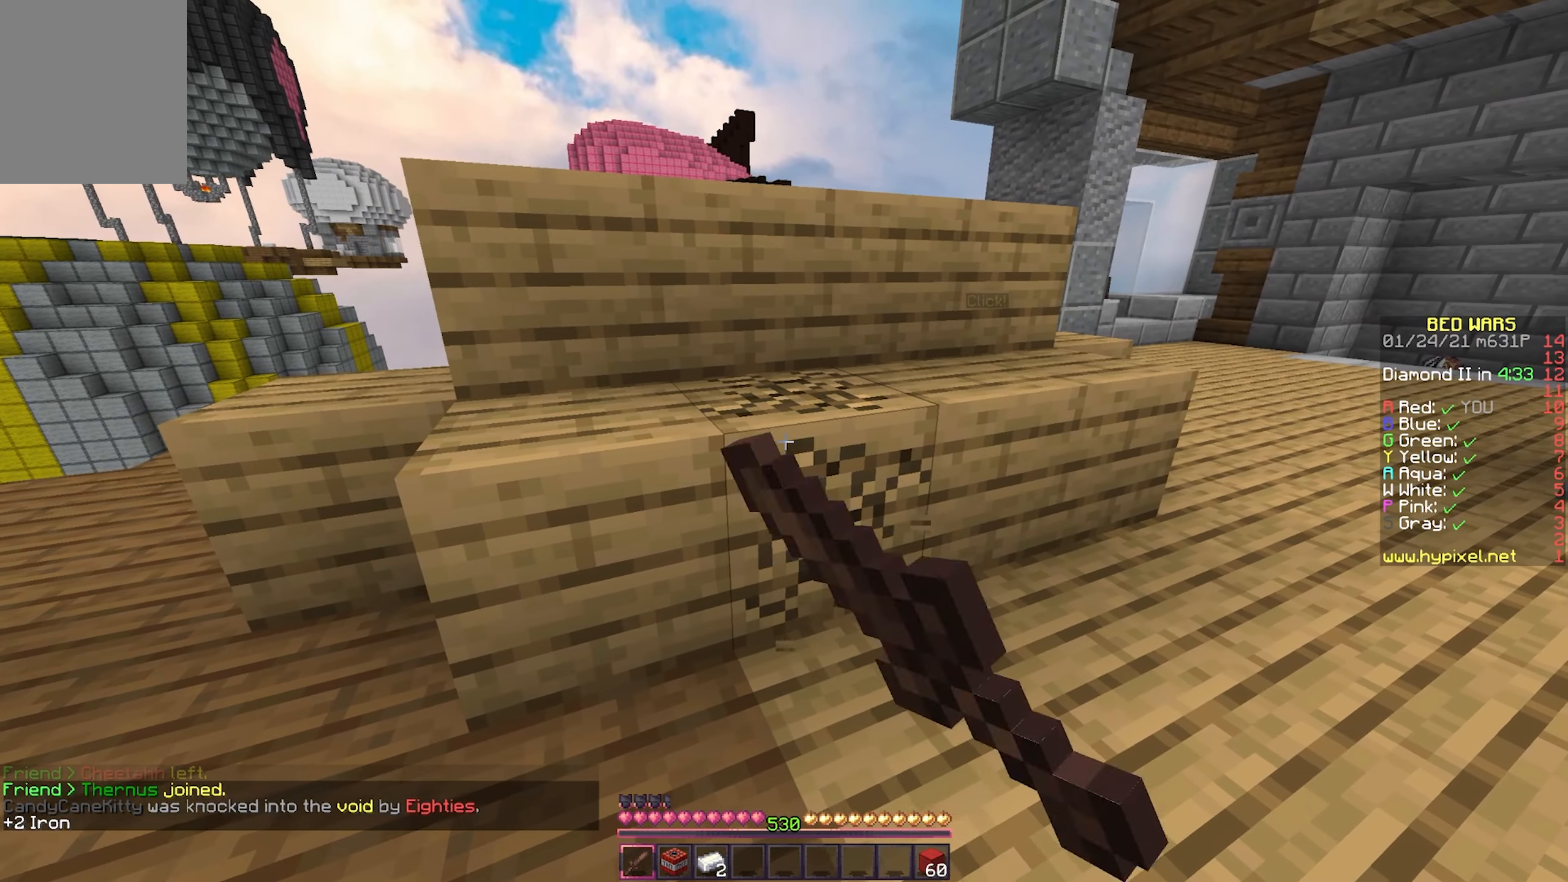
{"keys": [], "mouse": ["left"], "events": [[133, "s", "down"], [283, "s", "up"]]}
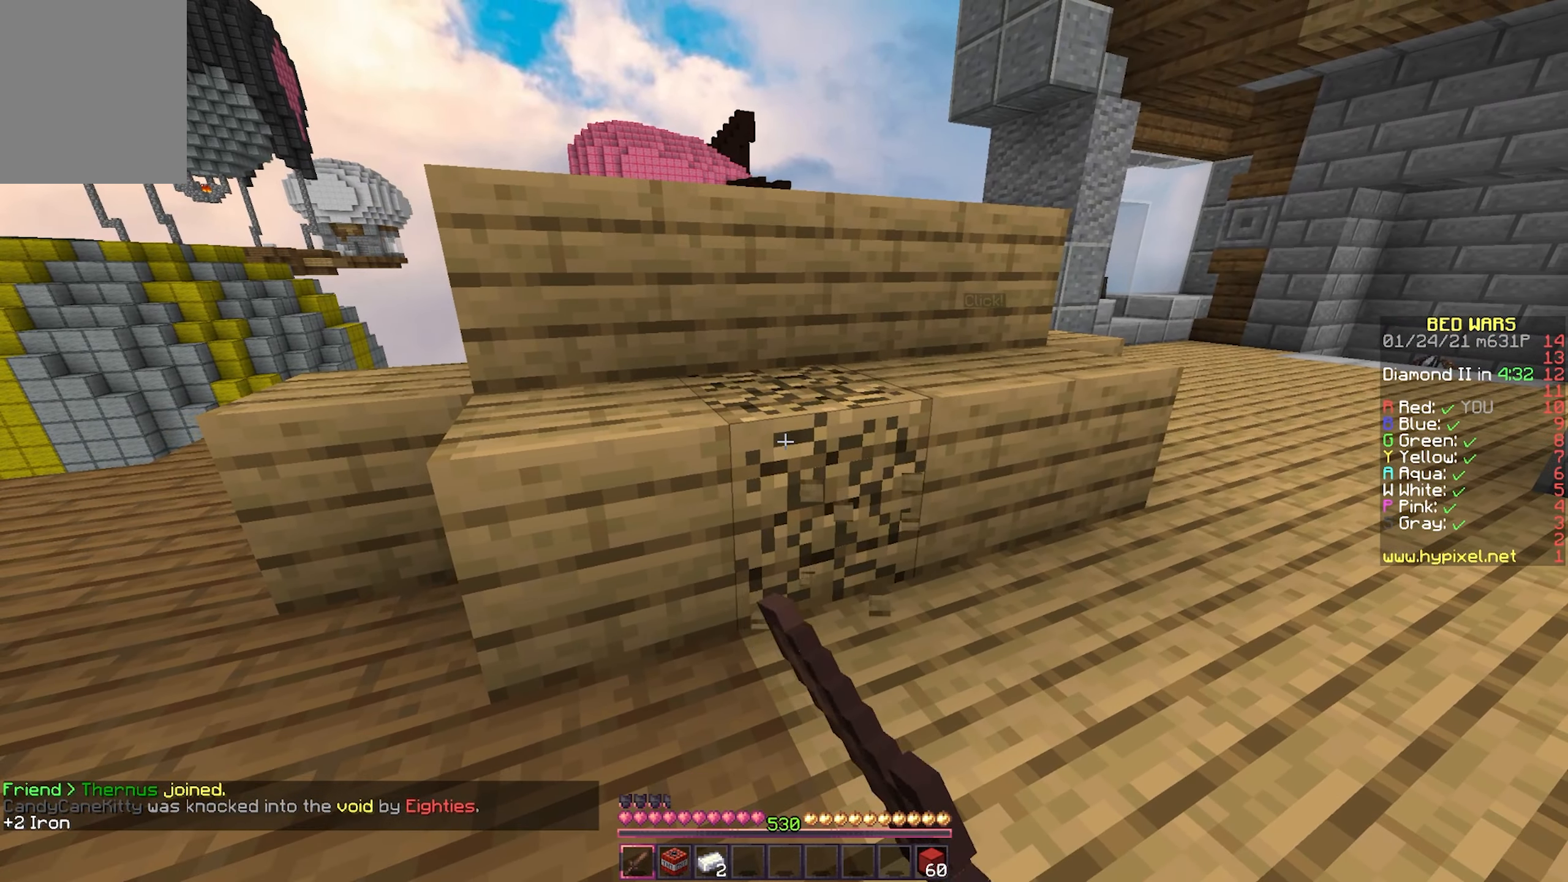
{"keys": [], "mouse": ["left"], "events": []}
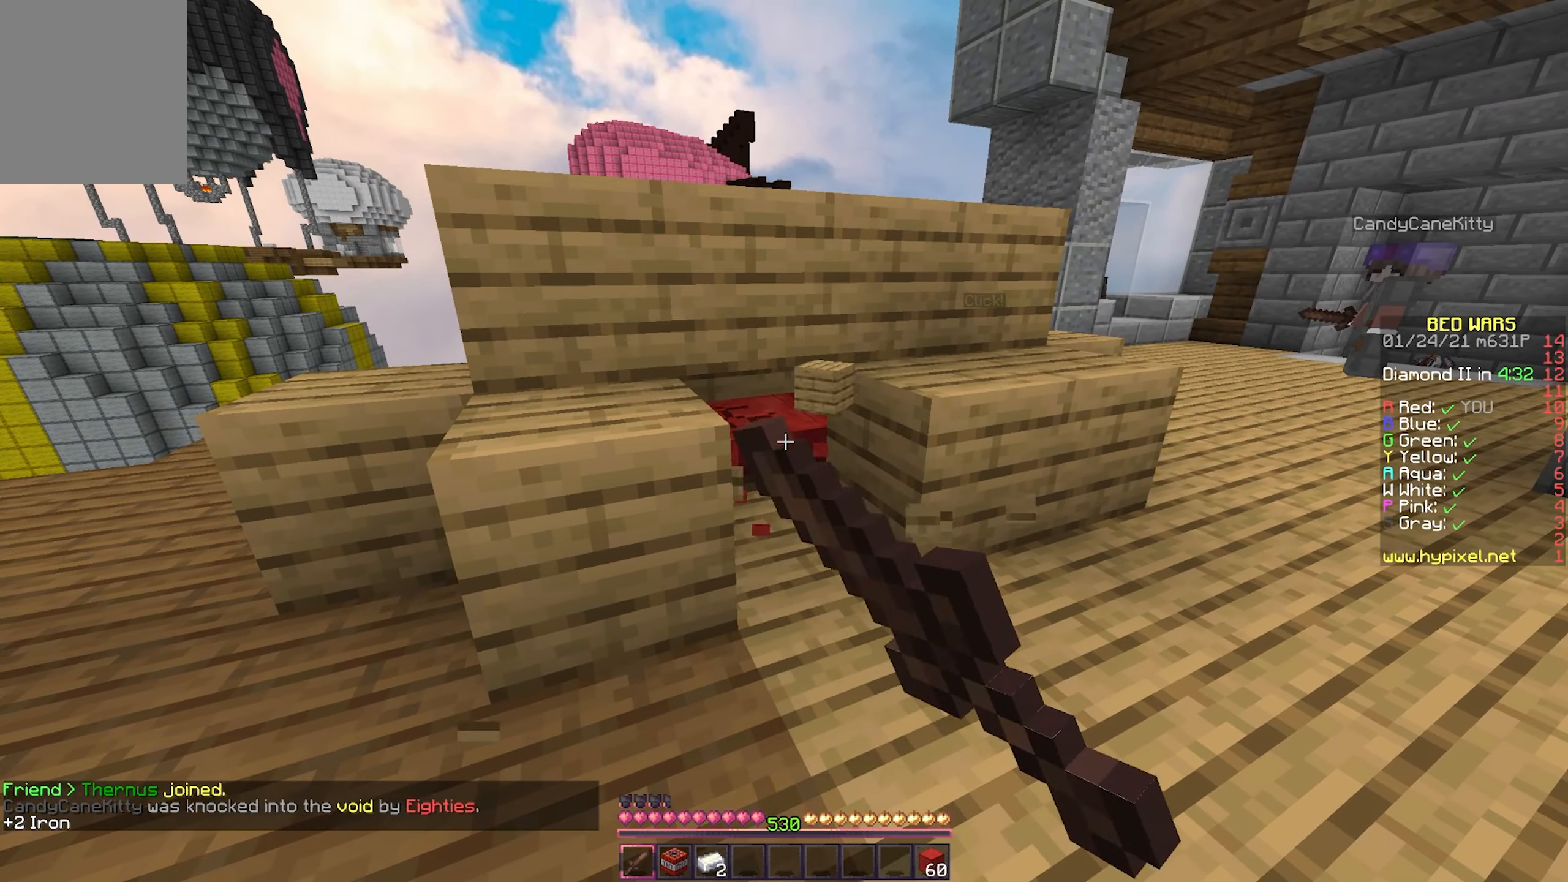
{"keys": ["w"], "mouse": [], "events": [[283, "w", "down"], [300, "mouse_left", "up"]]}
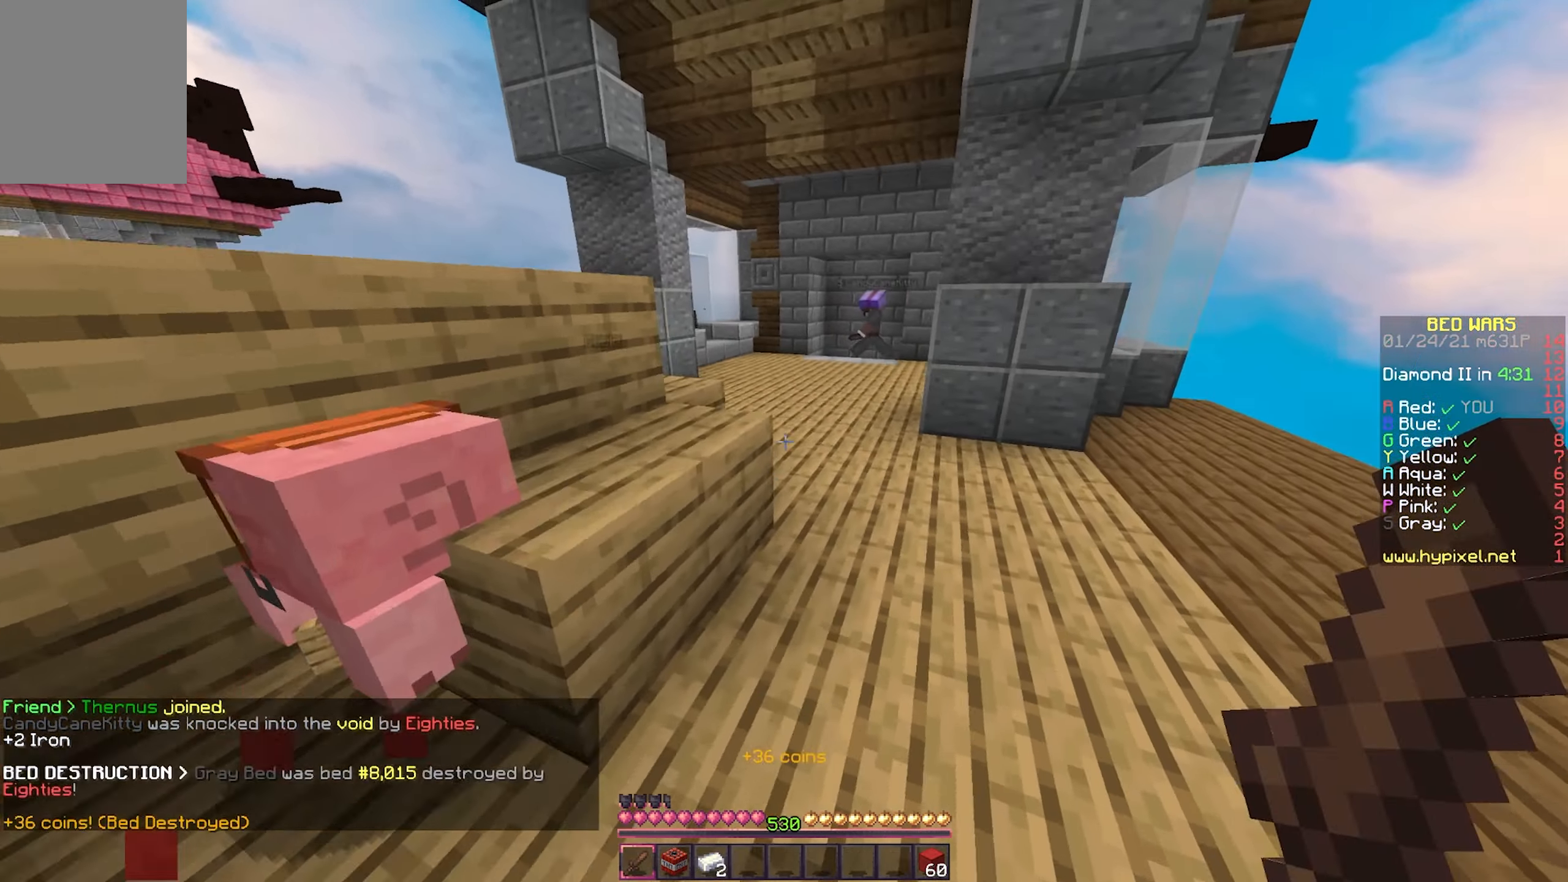
{"keys": ["a", "w"], "mouse": [], "events": [[100, "a", "down"]]}
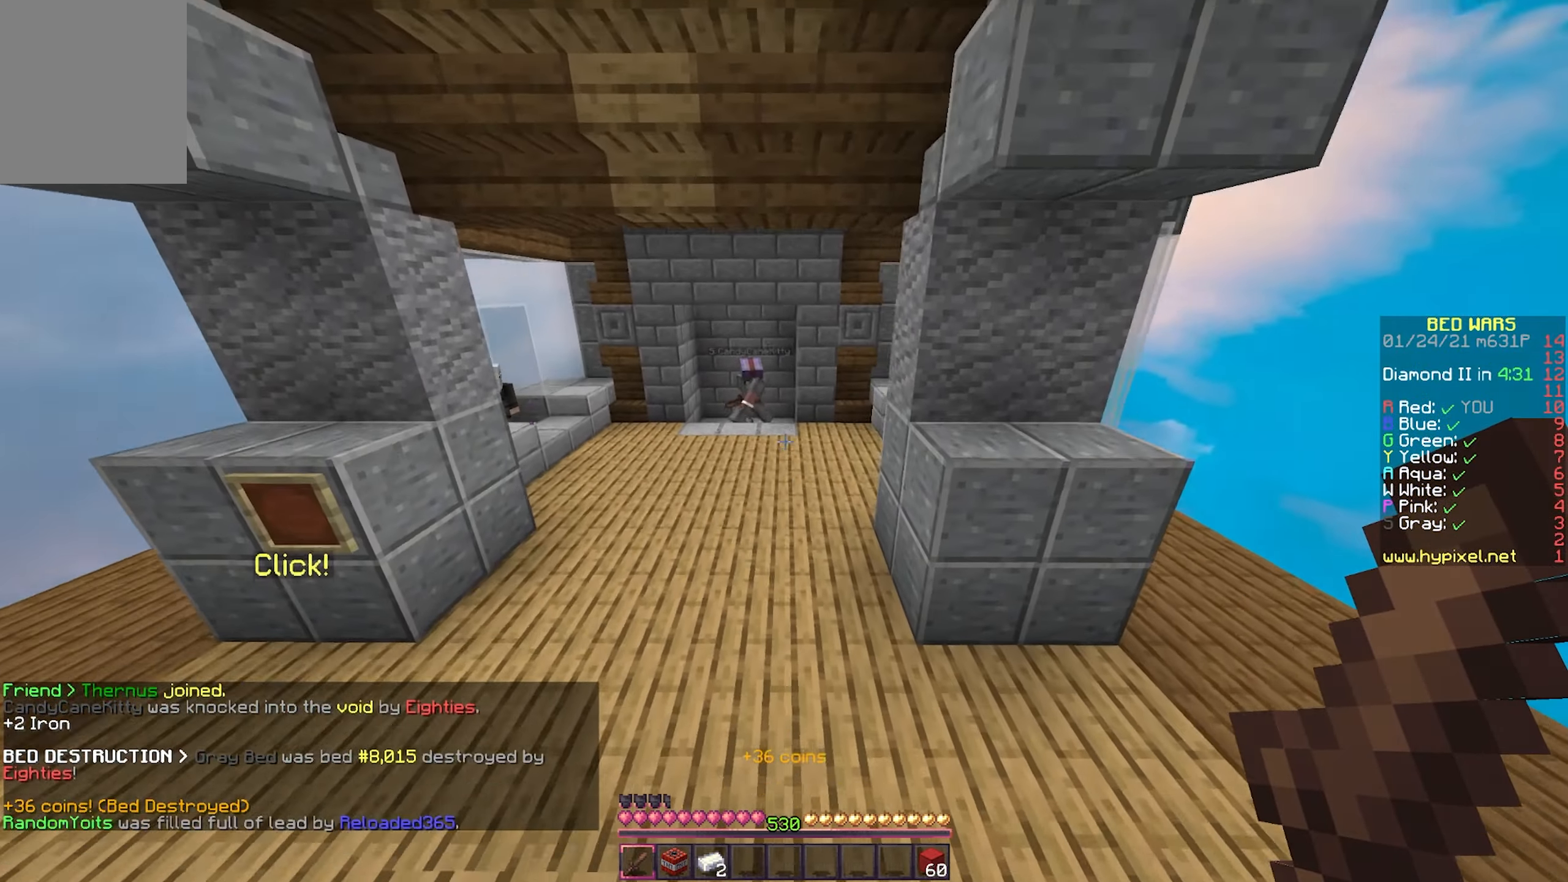
{"keys": ["a", "w"], "mouse": [], "events": []}
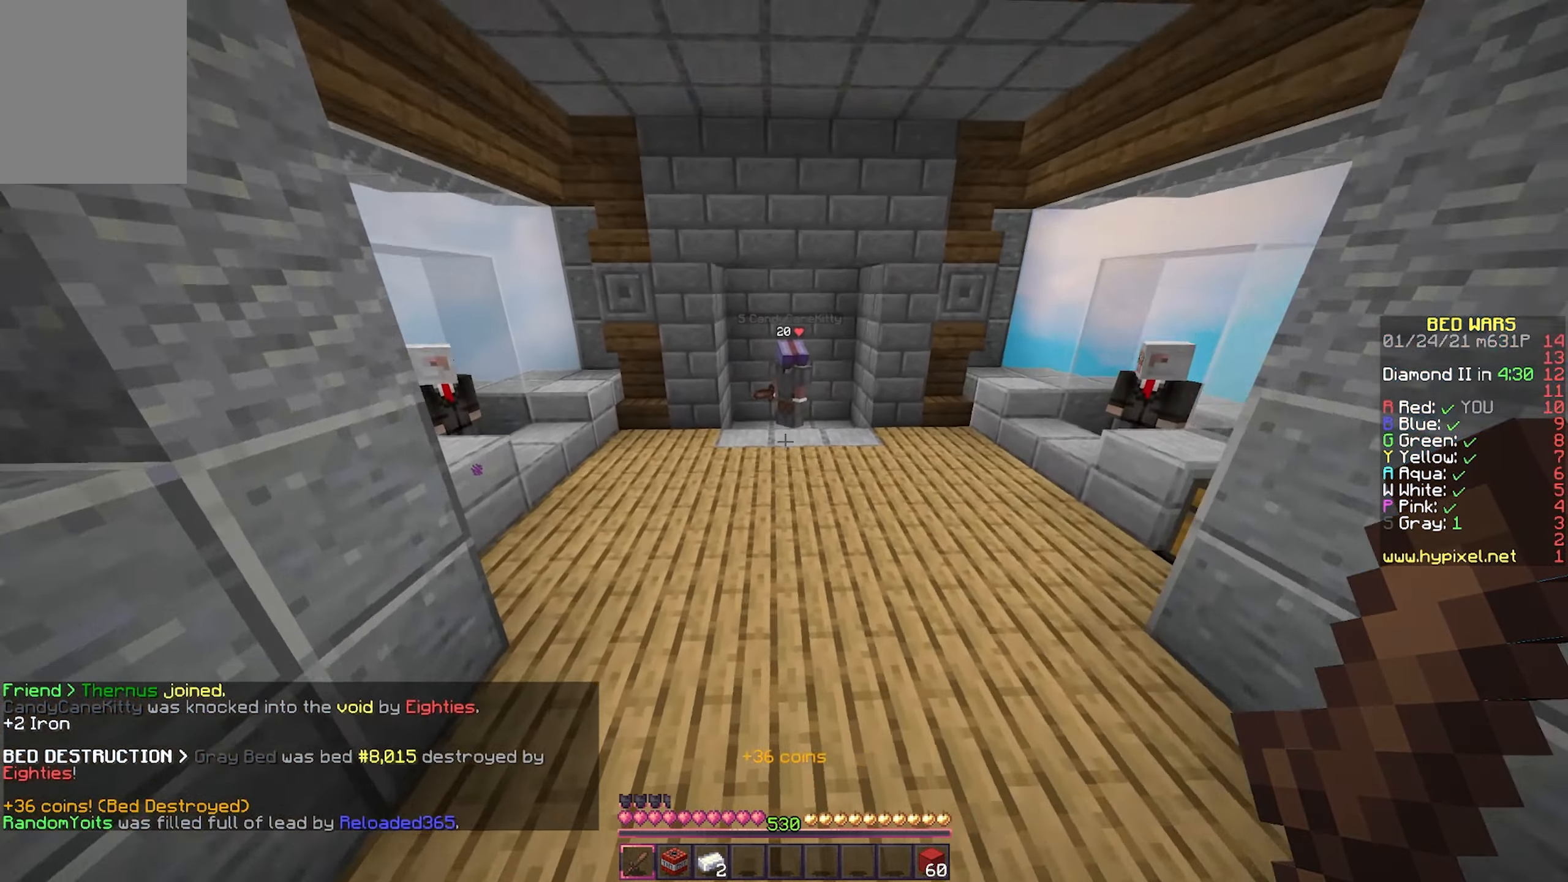
{"keys": ["d"], "mouse": ["left"], "events": [[233, "a", "up"], [300, "a", "down"], [367, "mouse_left", "down"], [450, "d", "down"], [467, "a", "up"], [483, "w", "up"]]}
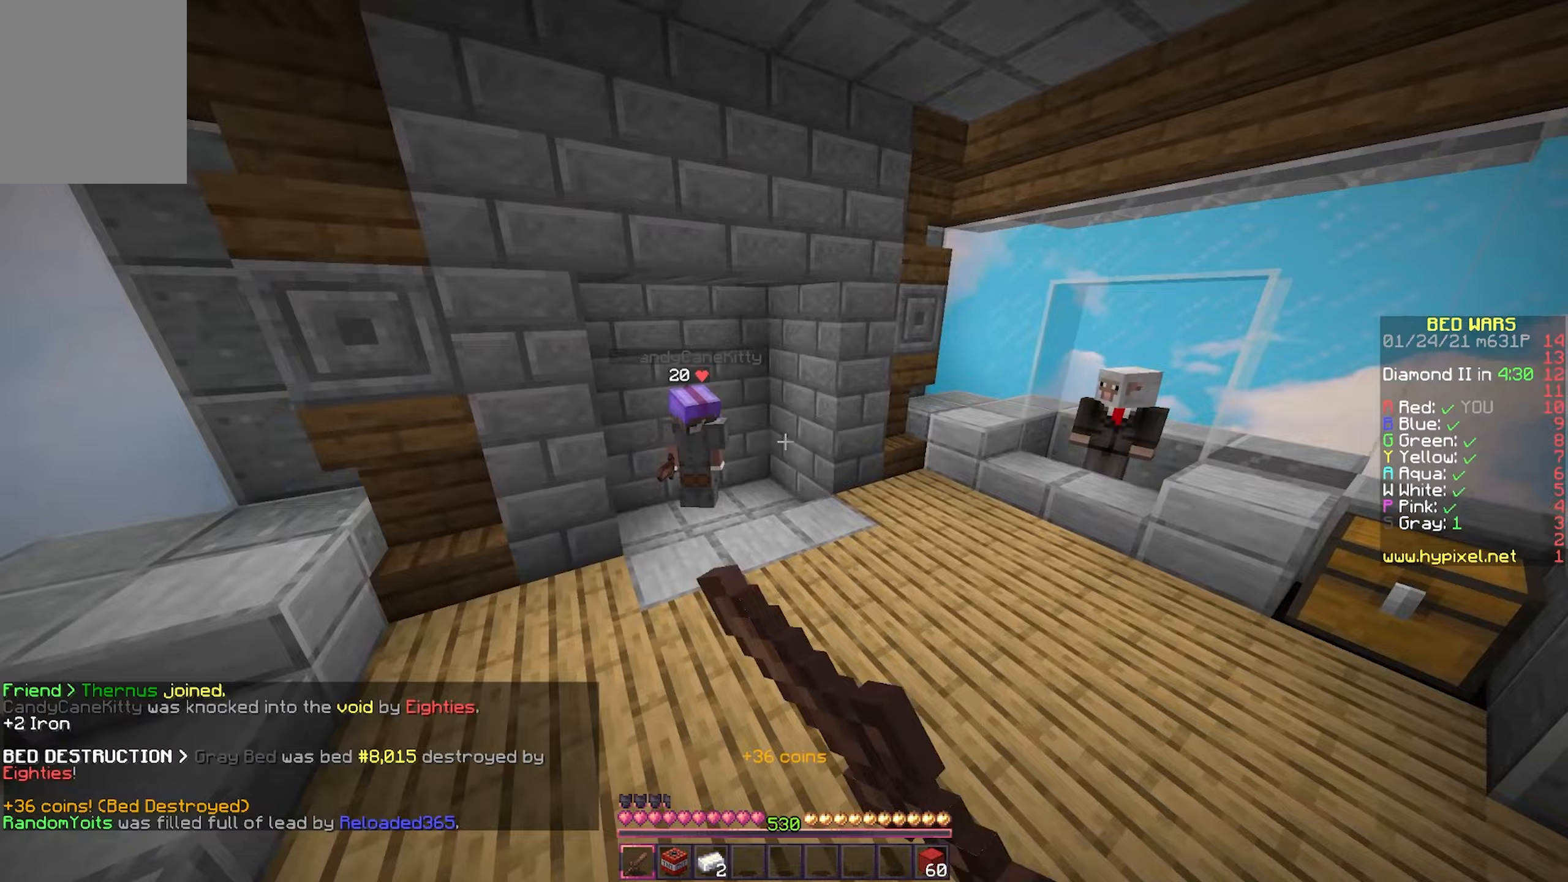
{"keys": ["a", "w"], "mouse": ["left"], "events": [[183, "w", "down"], [200, "a", "down"], [250, "d", "up"], [350, "mouse_left", "up"], [467, "mouse_left", "down"]]}
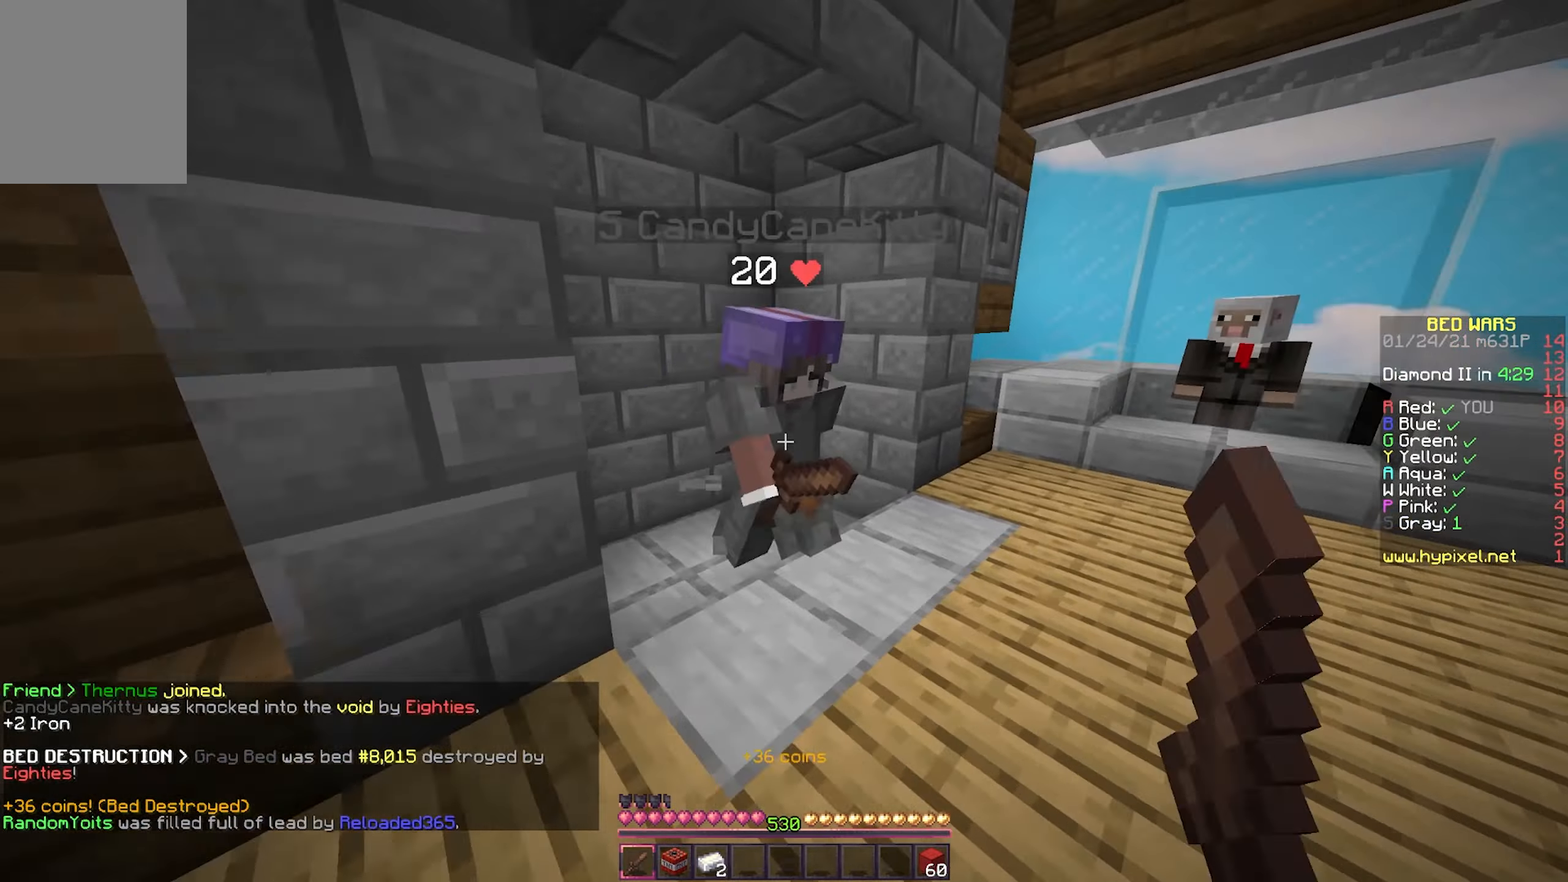
{"keys": ["w"], "mouse": ["left"], "events": [[417, "a", "up"]]}
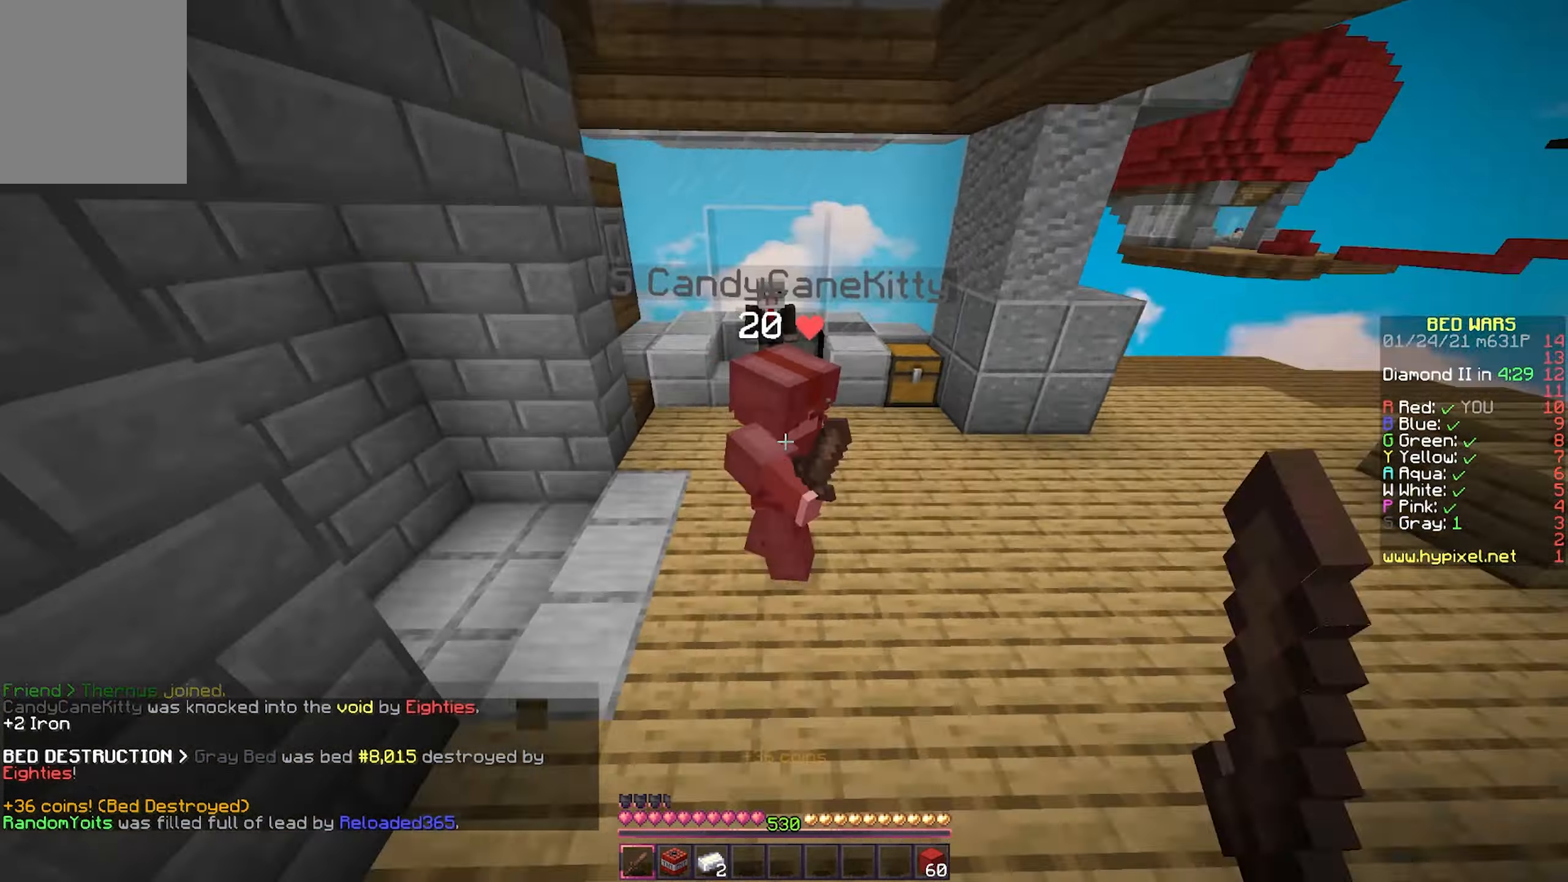
{"keys": ["d", "w"], "mouse": [], "events": [[350, "d", "down"], [383, "mouse_left", "up"]]}
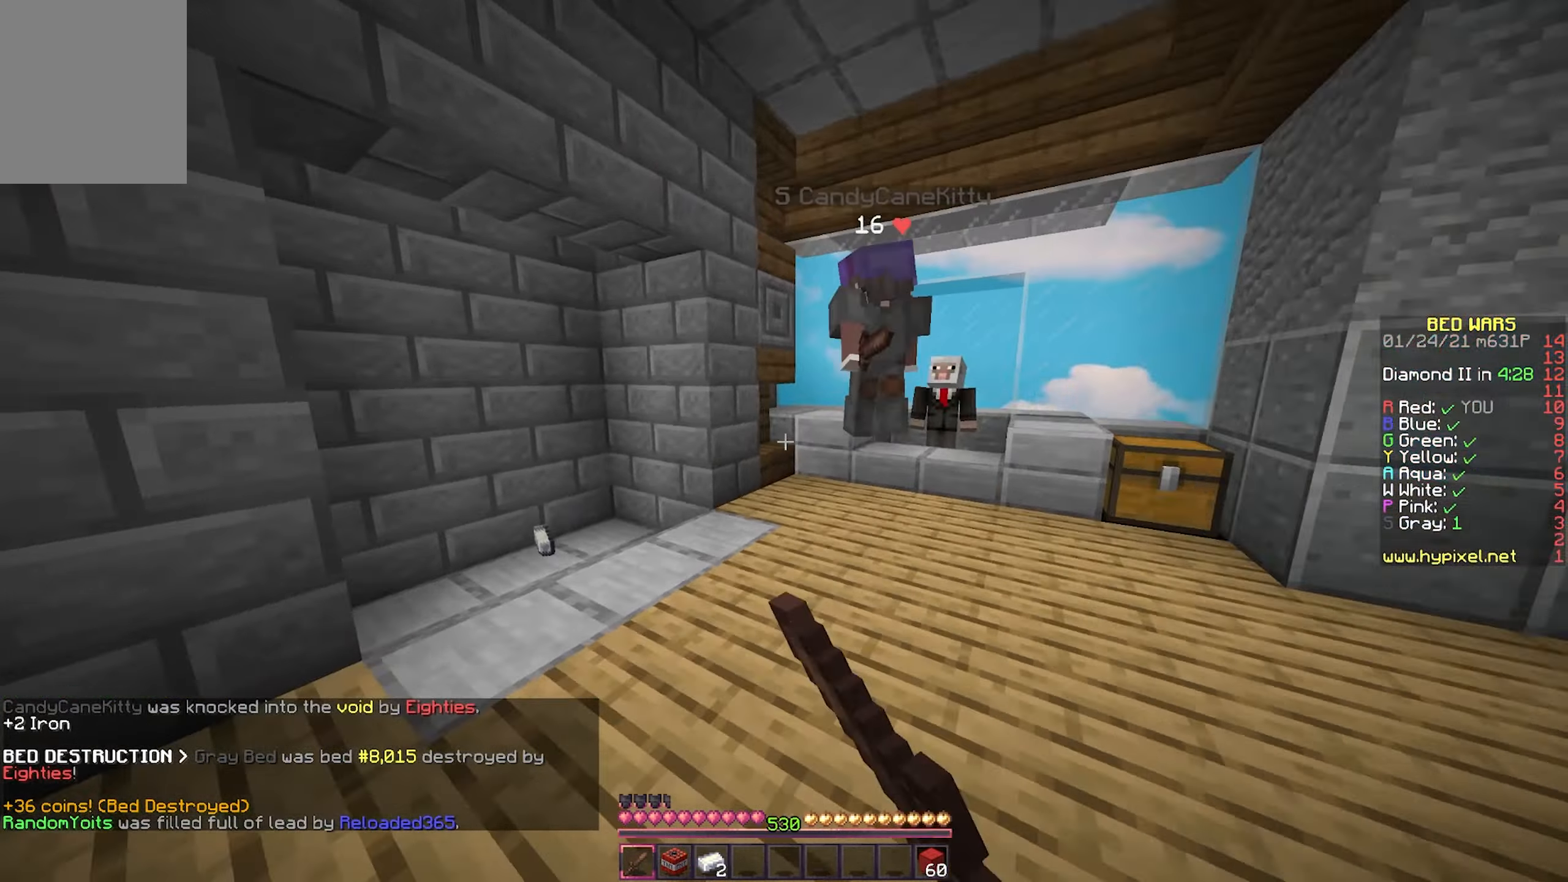
{"keys": ["a", "d", "w"], "mouse": ["left"], "events": [[300, "mouse_left", "down"], [467, "a", "down"]]}
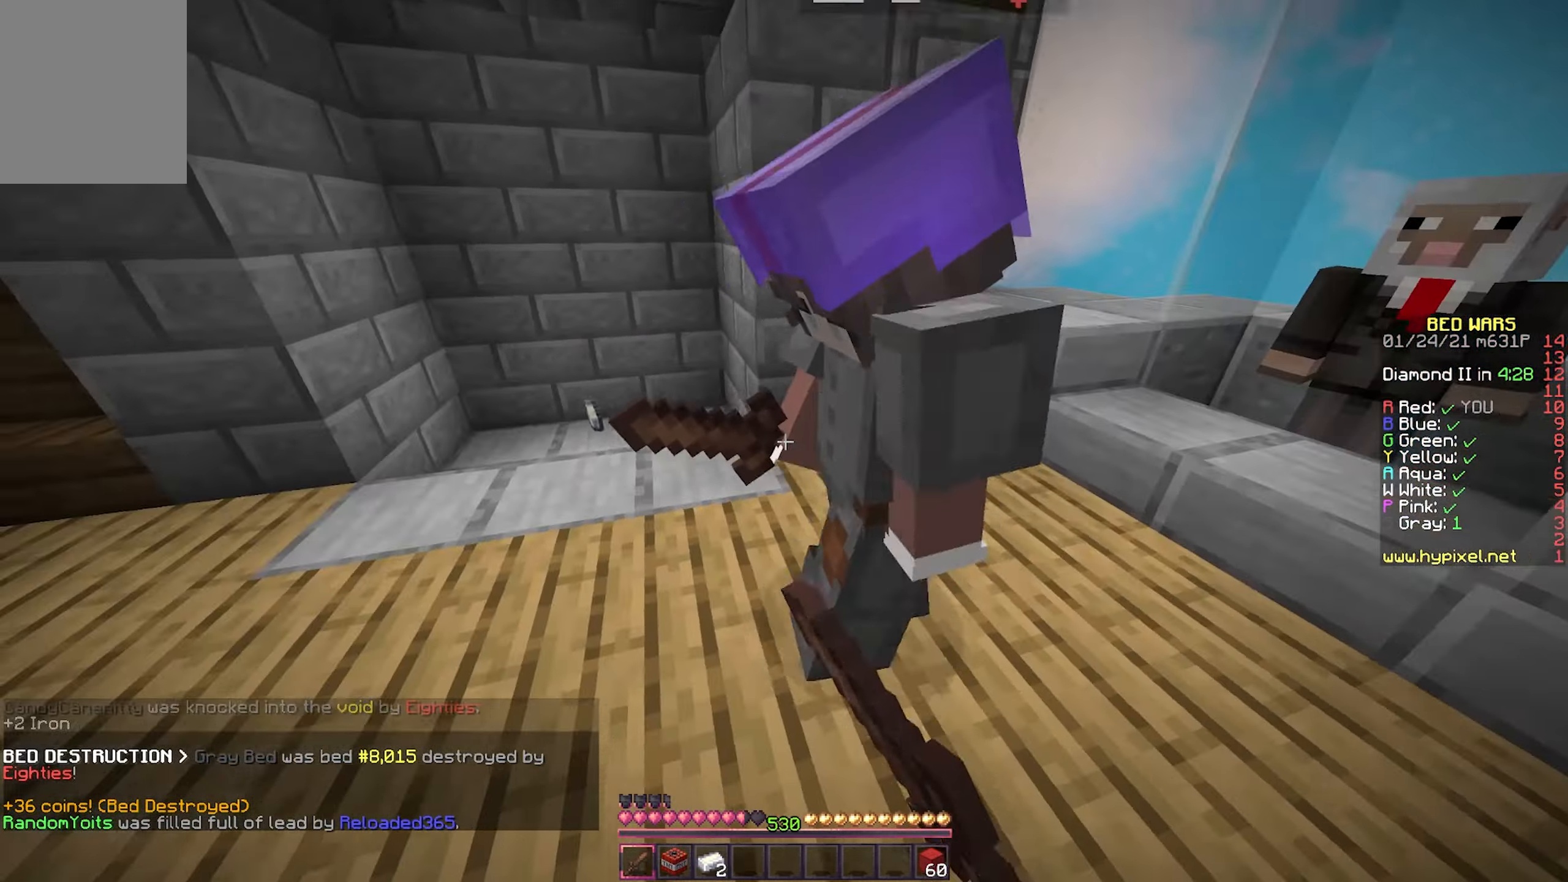
{"keys": ["a", "w"], "mouse": ["left"], "events": [[17, "d", "up"], [167, "w", "up"], [233, "mouse_left", "up"], [267, "mouse_left", "down"], [333, "w", "down"]]}
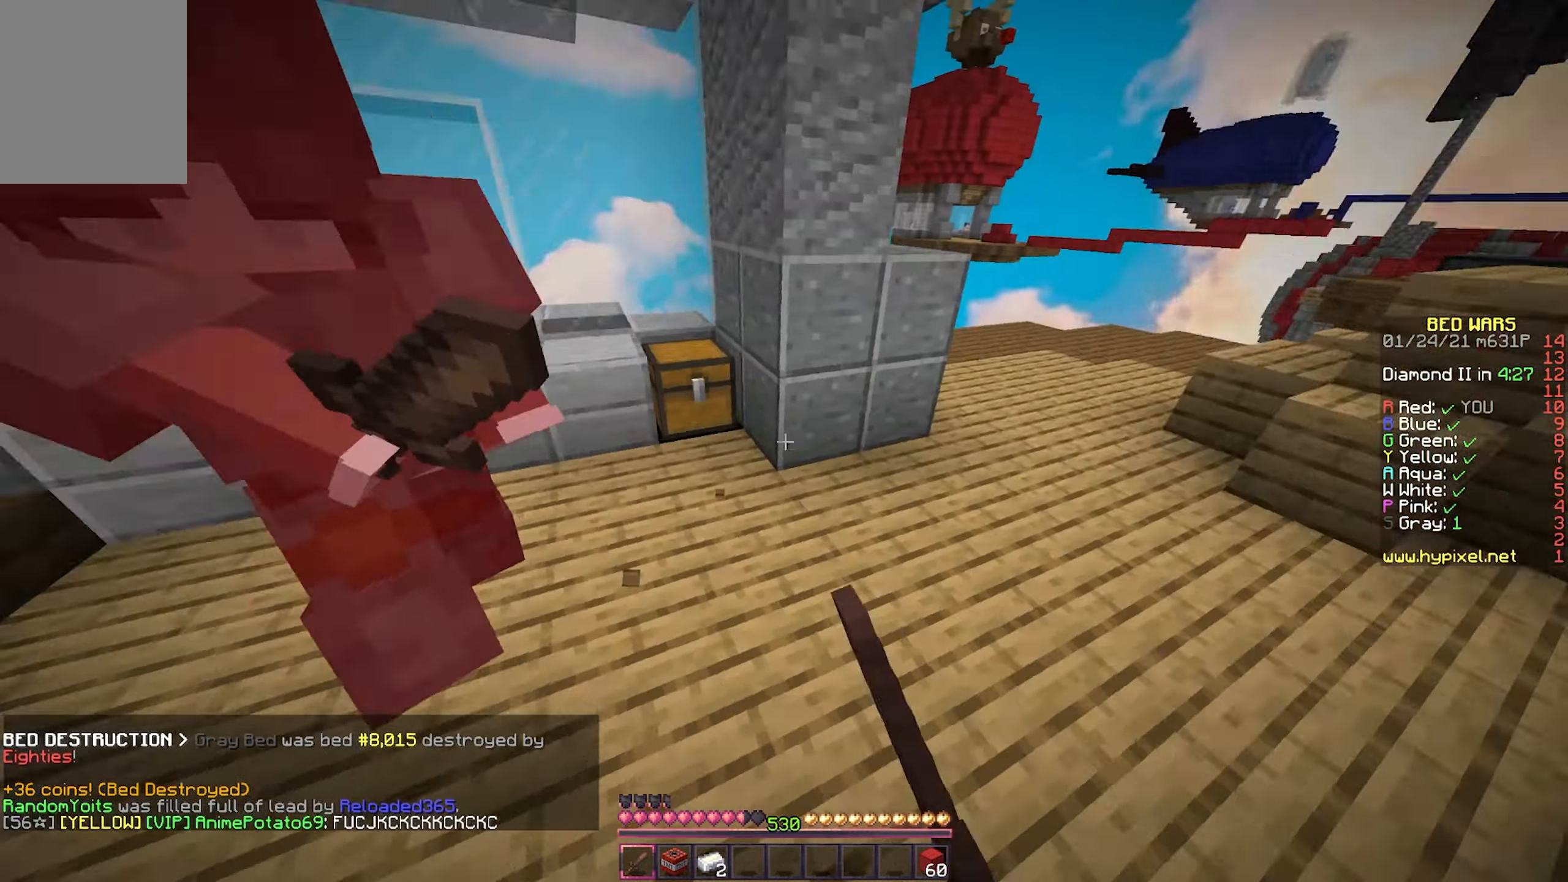
{"keys": ["w"], "mouse": ["left"], "events": [[217, "a", "up"]]}
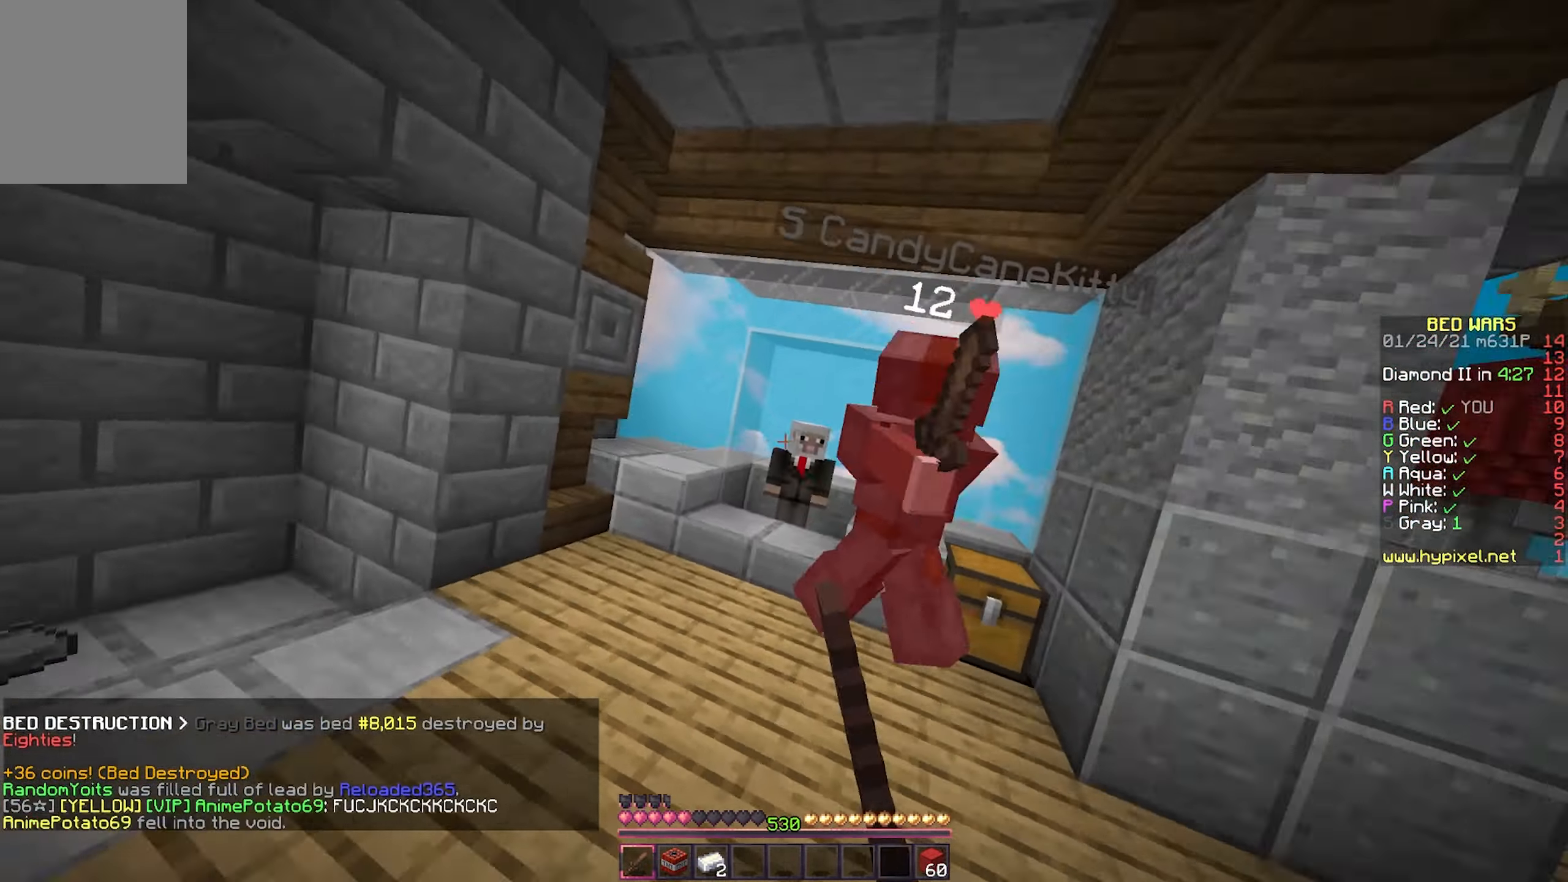
{"keys": ["w"], "mouse": ["left"], "events": [[17, "a", "down"], [400, "a", "up"]]}
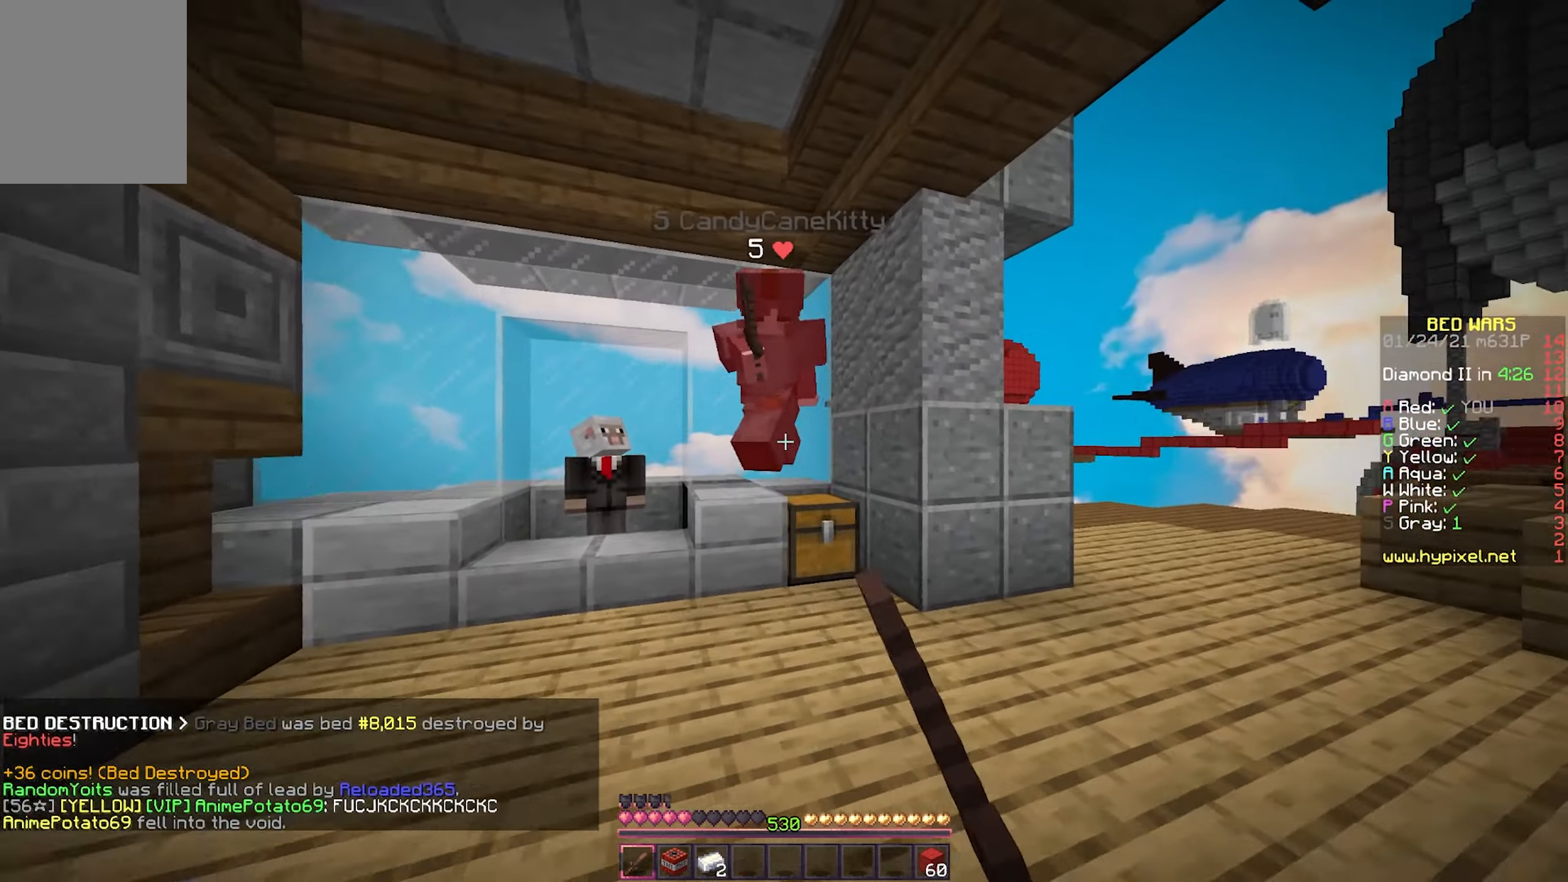
{"keys": ["d", "w"], "mouse": ["left"], "events": [[17, "a", "down"], [117, "mouse_left", "up"], [183, "mouse_left", "down"], [433, "d", "down"], [467, "a", "up"]]}
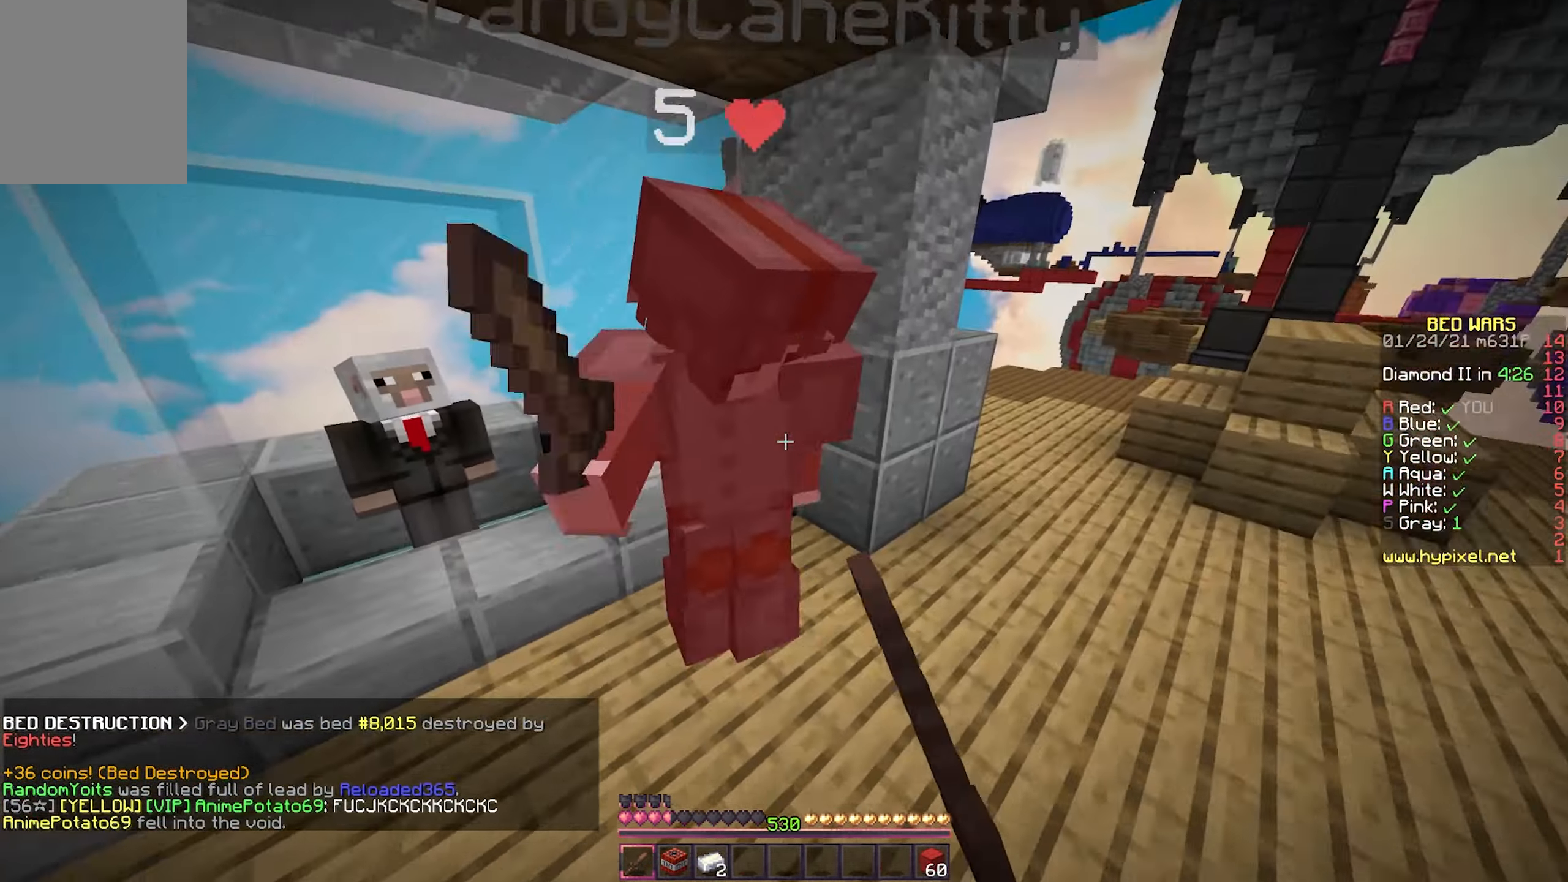
{"keys": ["w"], "mouse": ["left"], "events": [[67, "d", "up"], [267, "mouse_left", "up"], [300, "mouse_left", "down"]]}
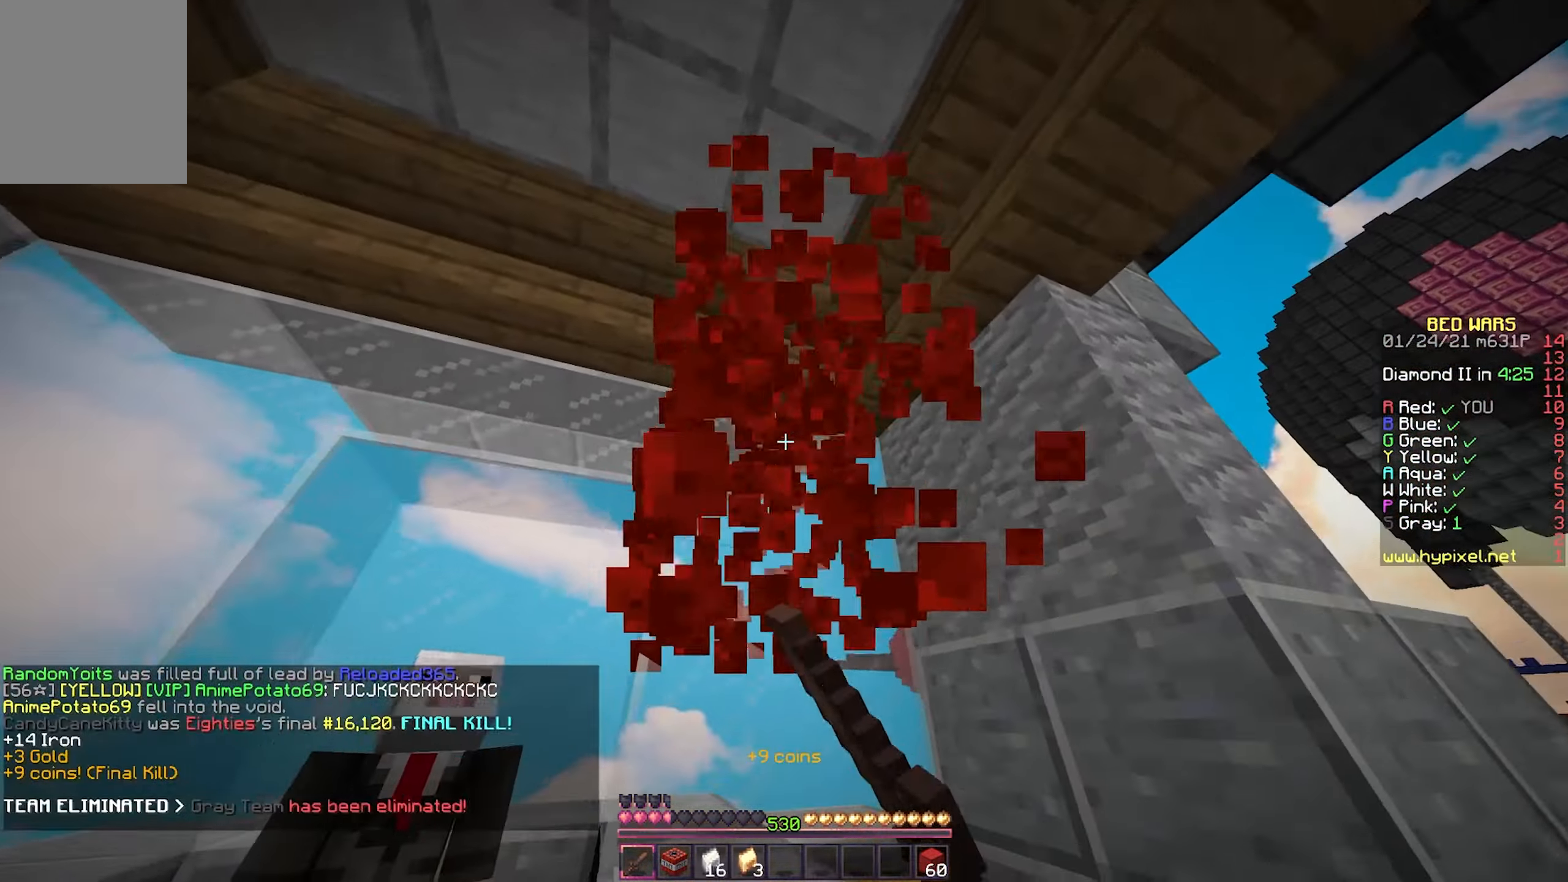
{"keys": ["a", "w"], "mouse": [], "events": [[117, "w", "up"], [150, "mouse_left", "up"], [183, "a", "down"], [383, "w", "down"]]}
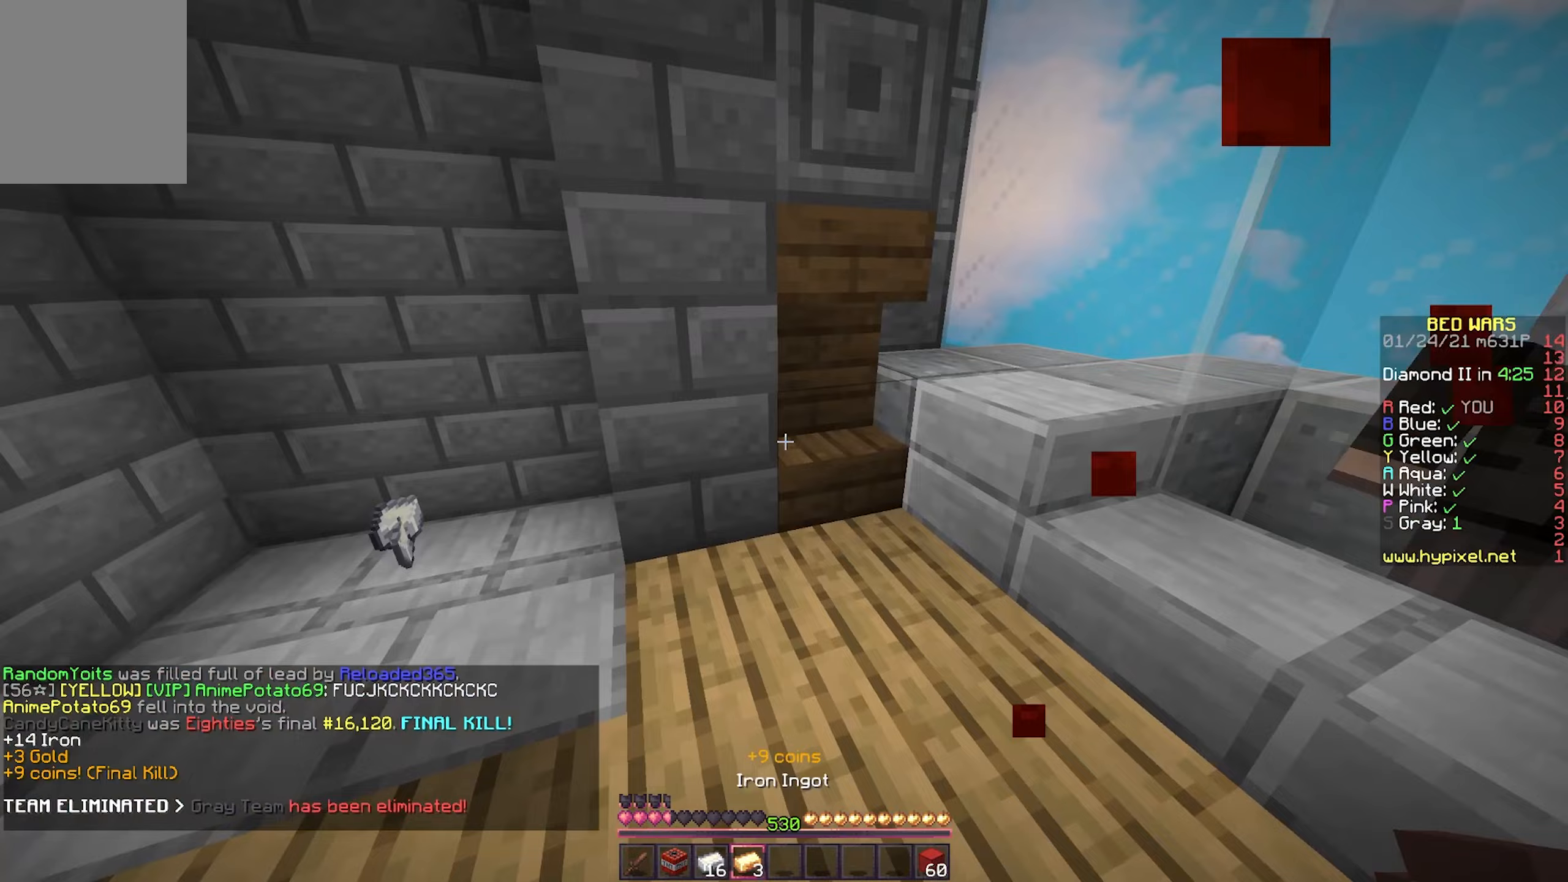
{"keys": ["w"], "mouse": [], "events": [[300, "a", "up"]]}
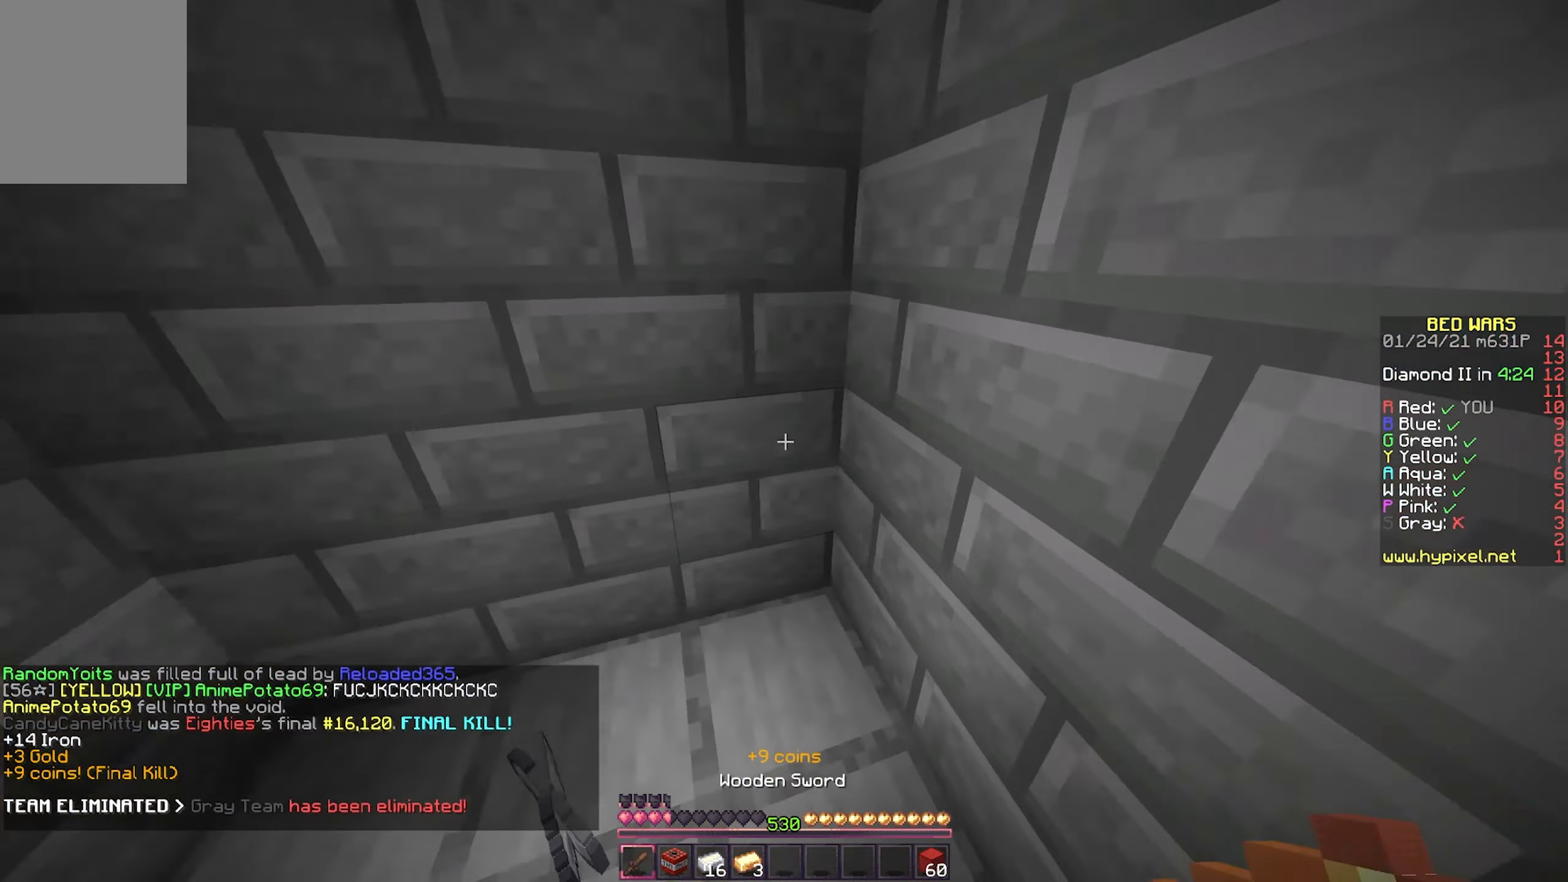
{"keys": [], "mouse": [], "events": [[83, "w", "up"], [183, "s", "down"], [267, "d", "down"], [400, "s", "up"], [433, "d", "up"]]}
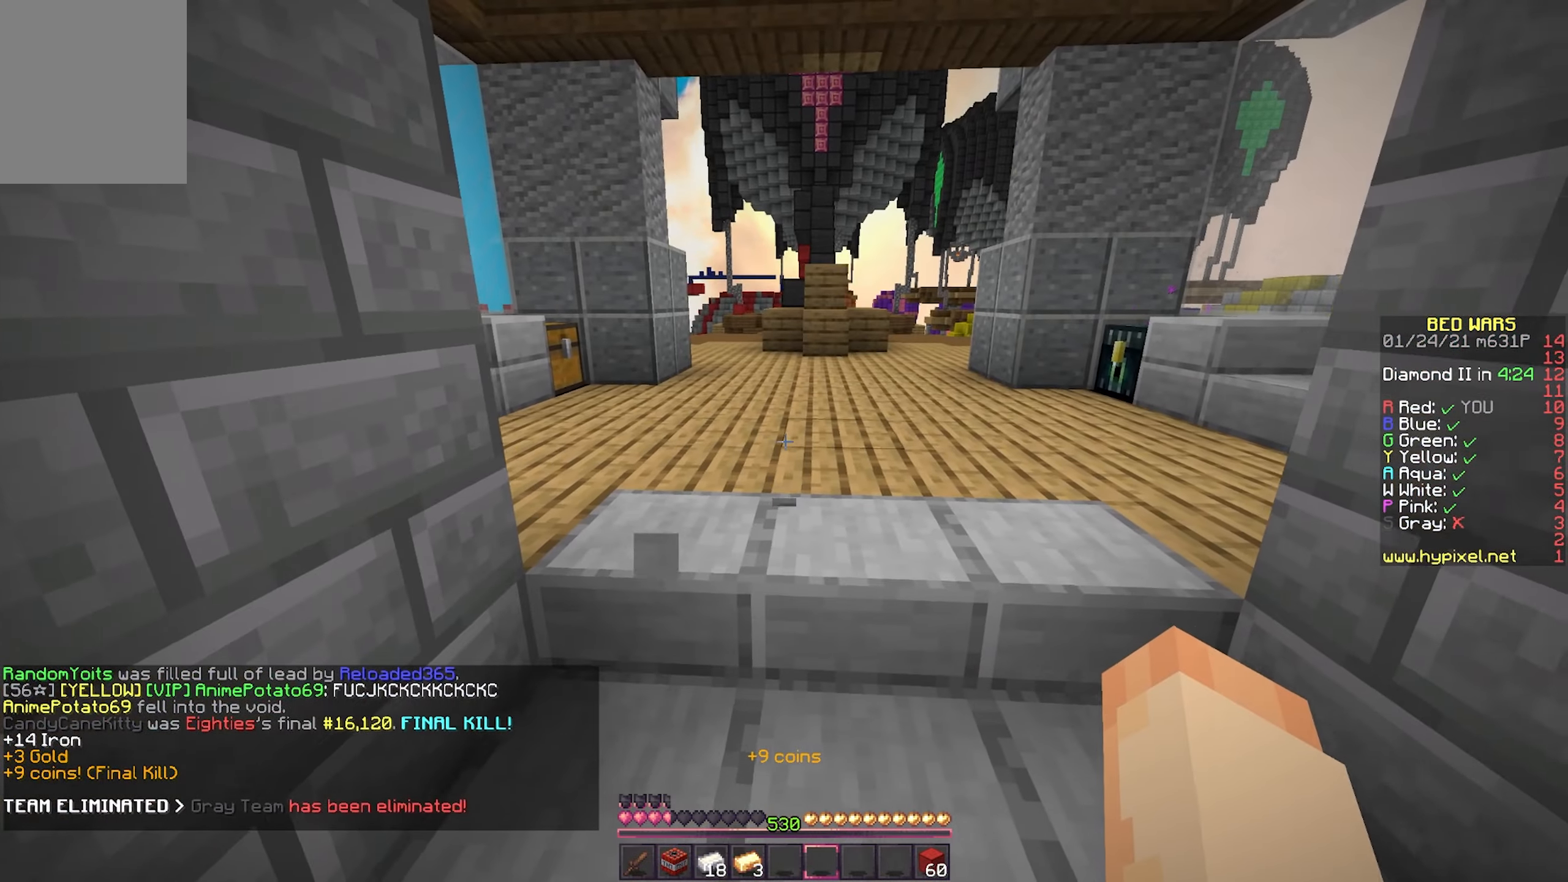
{"keys": [], "mouse": [], "events": []}
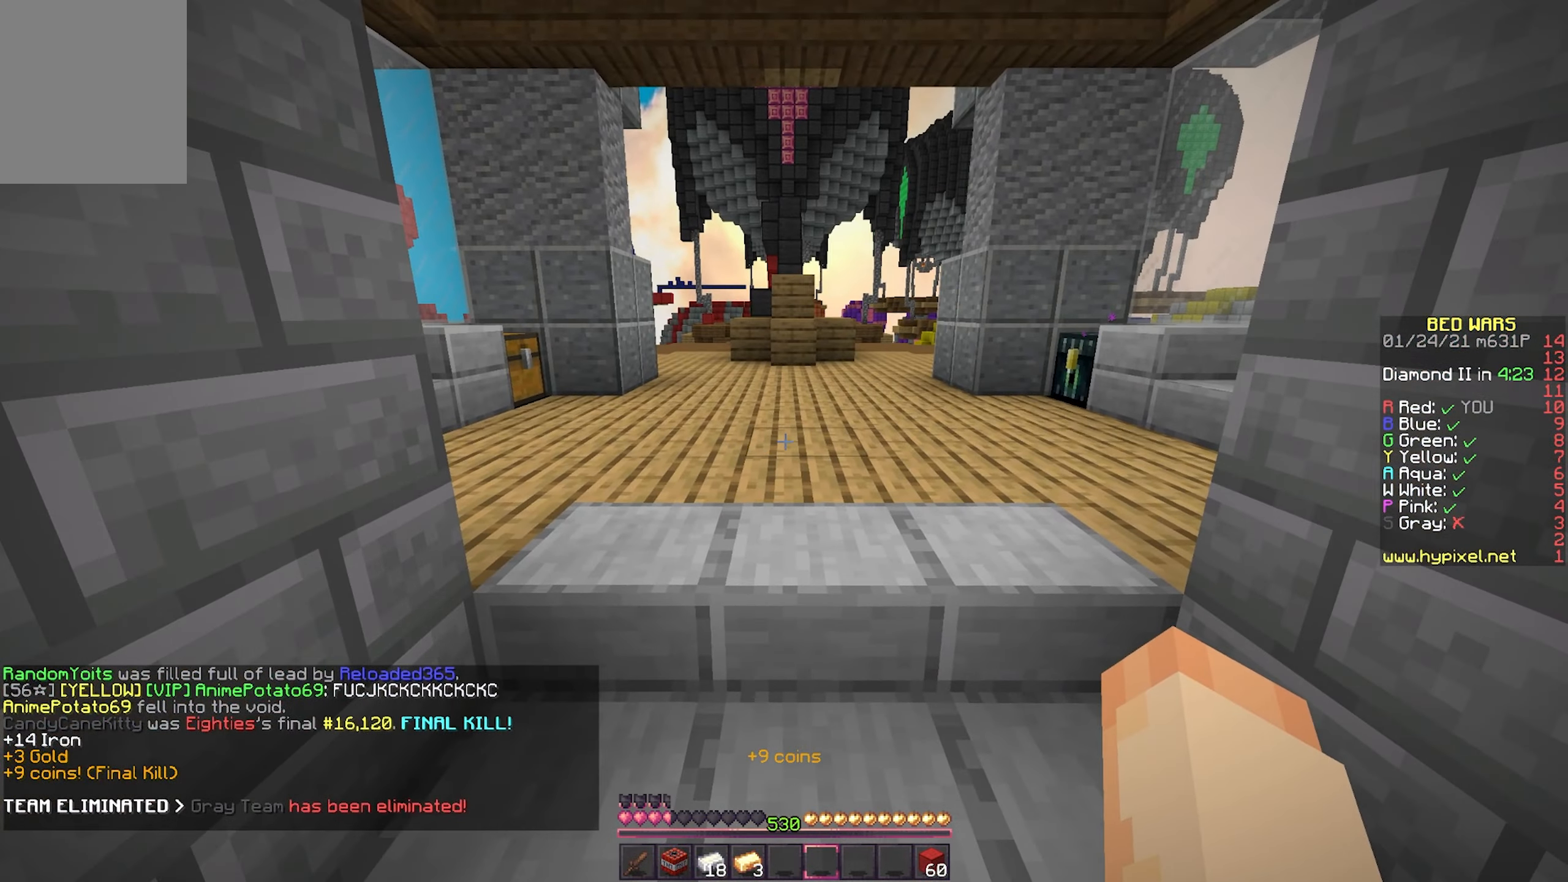
{"keys": ["w"], "mouse": [], "events": [[167, "d", "down"], [217, "d", "up"], [217, "w", "down"]]}
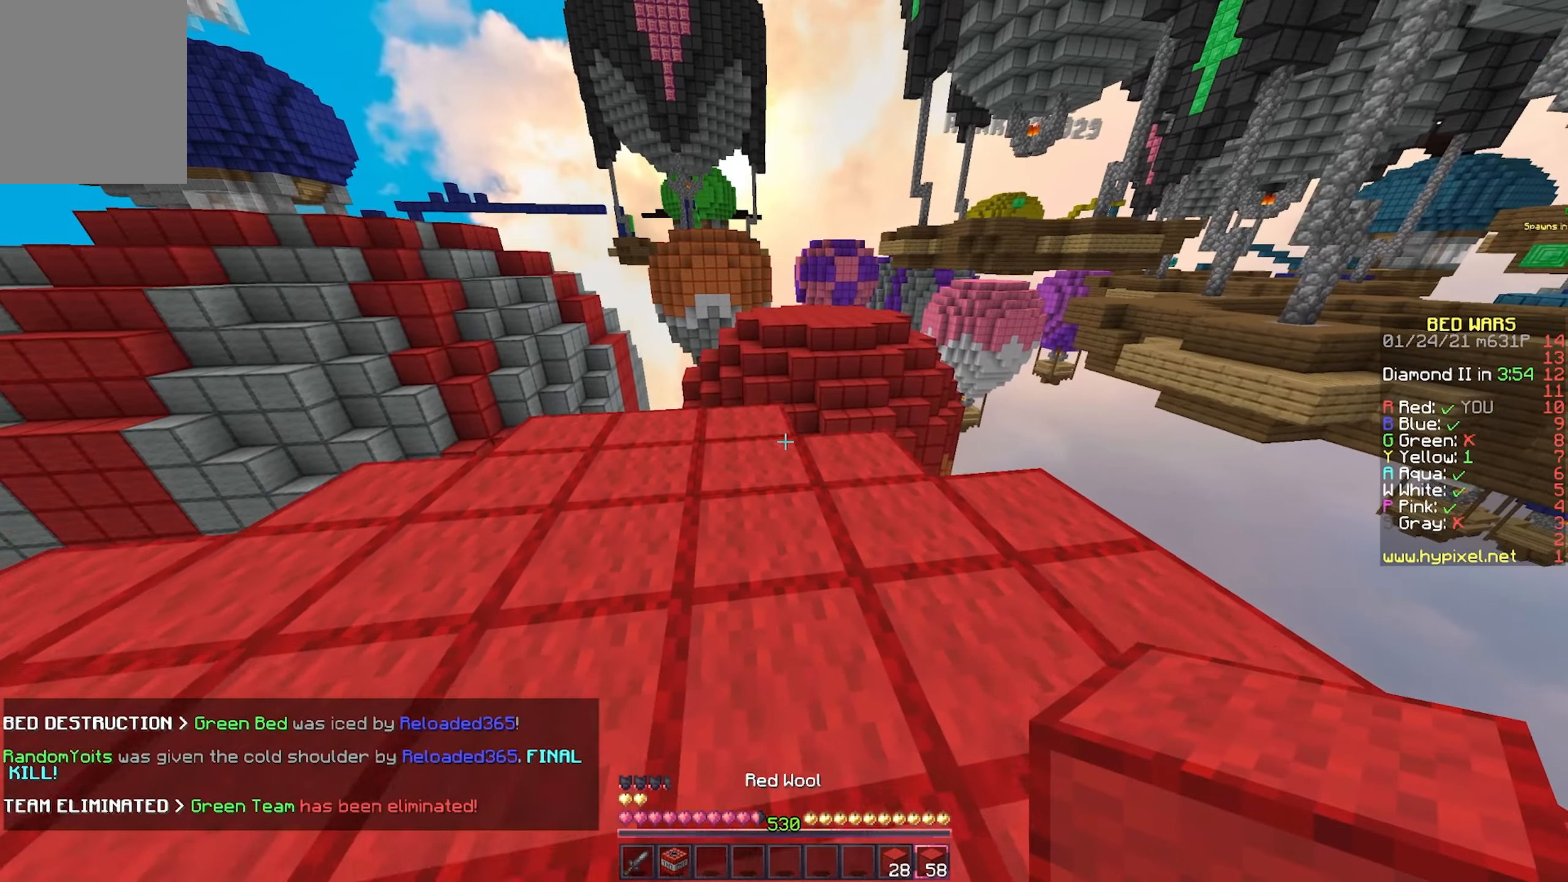
{"keys": ["d"], "mouse": [], "events": [[100, "mouse_right", "down"], [267, "mouse_right", "up"], [383, "d", "down"], [417, "w", "up"]]}
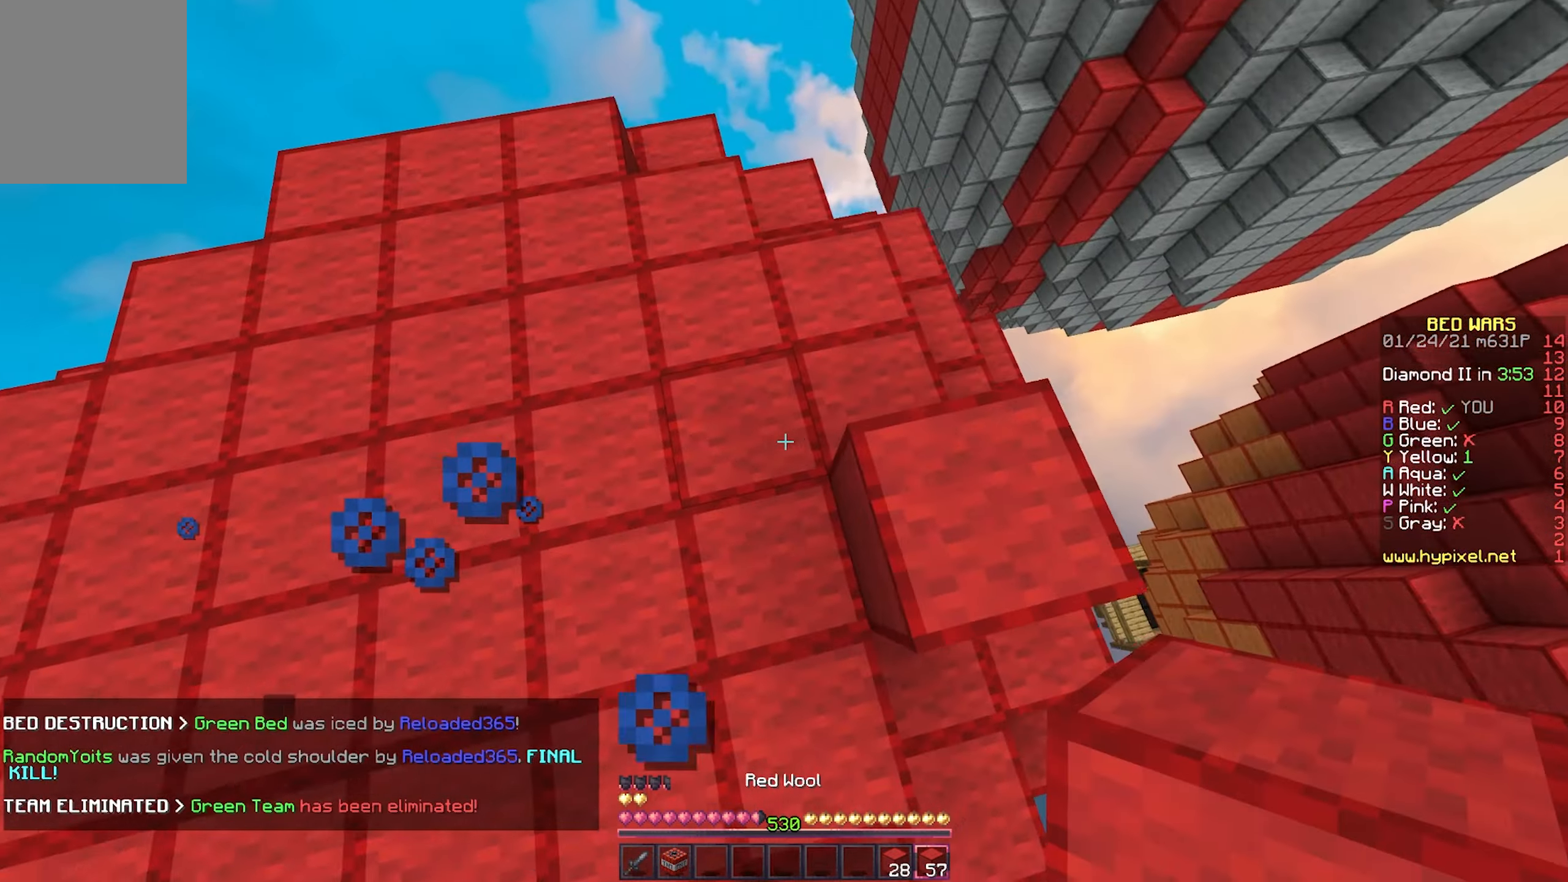
{"keys": ["s"], "mouse": ["right"], "events": [[233, "s", "down"], [350, "mouse_right", "down"], [433, "d", "up"]]}
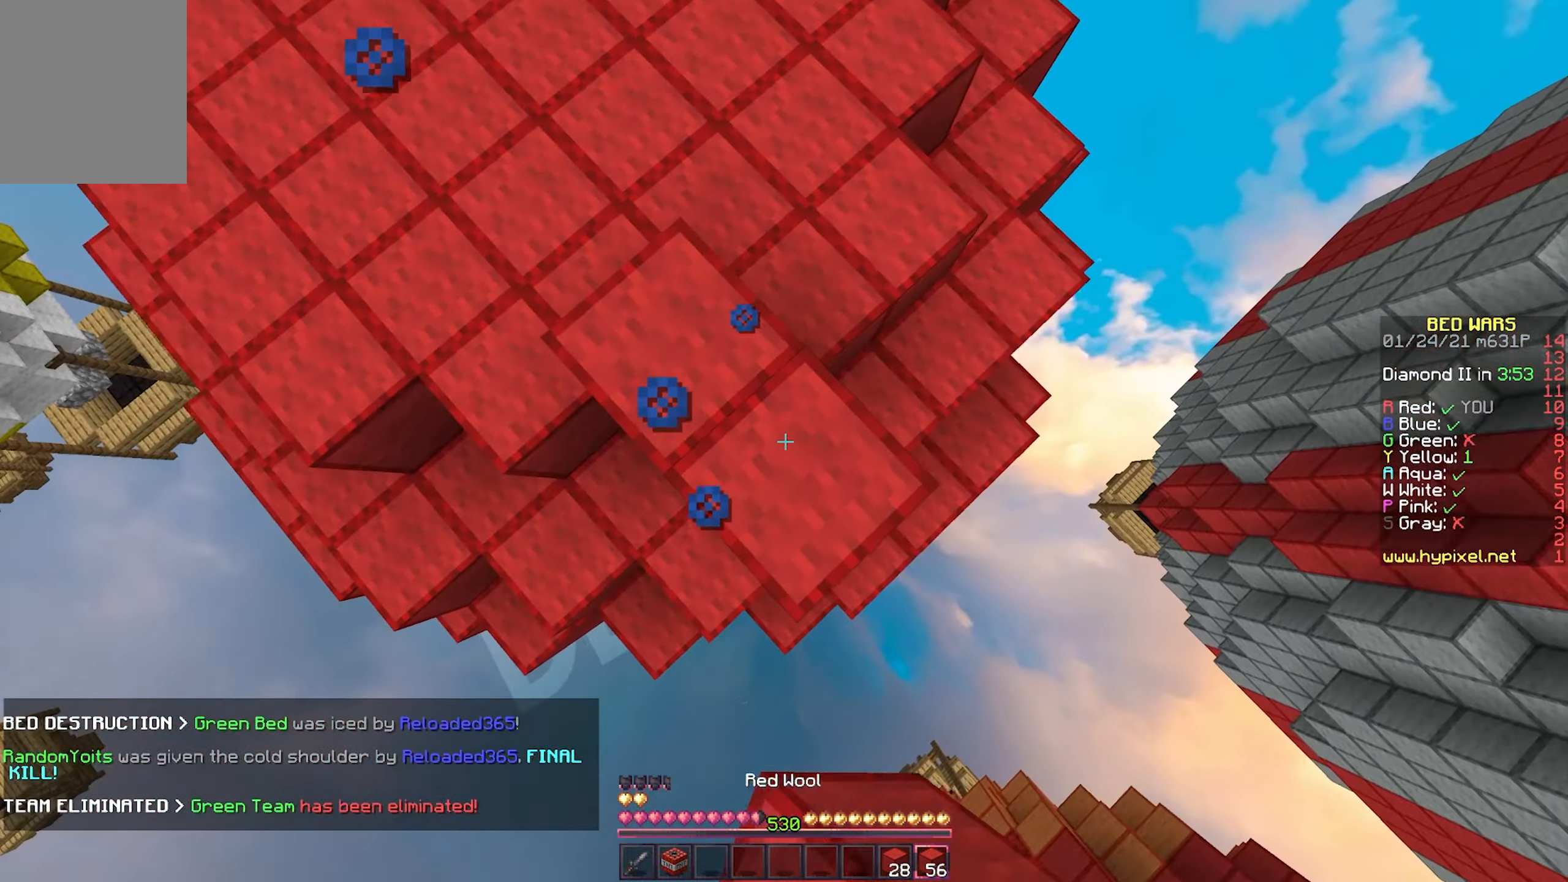
{"keys": ["d", "s"], "mouse": ["right"], "events": [[100, "d", "down"], [183, "mouse_right", "up"], [250, "d", "up"], [350, "mouse_right", "down"], [400, "d", "down"]]}
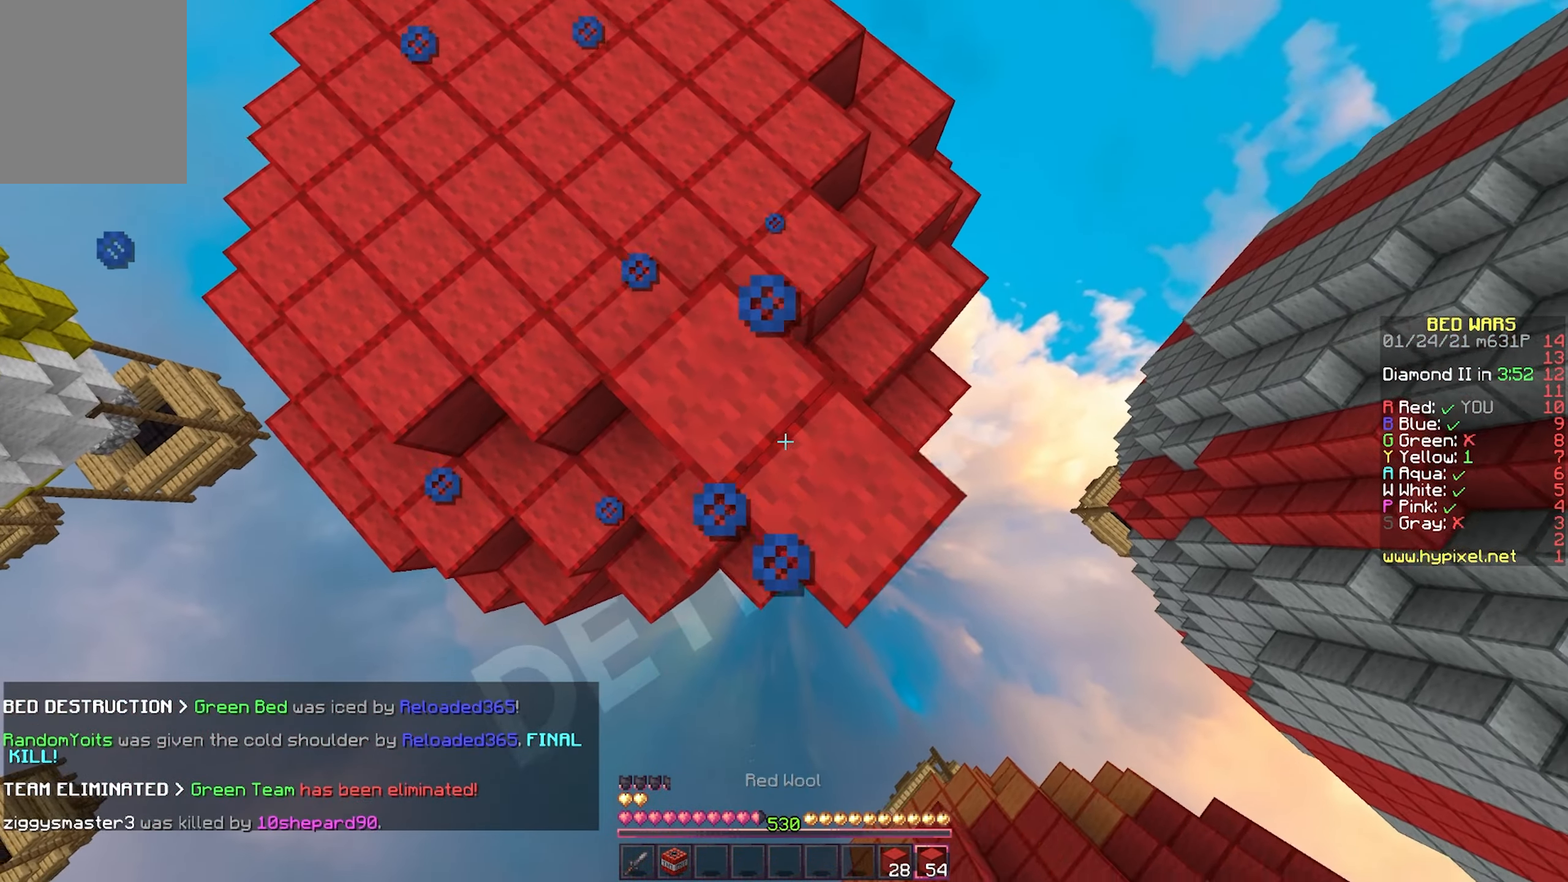
{"keys": ["d", "s"], "mouse": [], "events": [[150, "d", "up"], [267, "d", "down"], [317, "mouse_right", "up"]]}
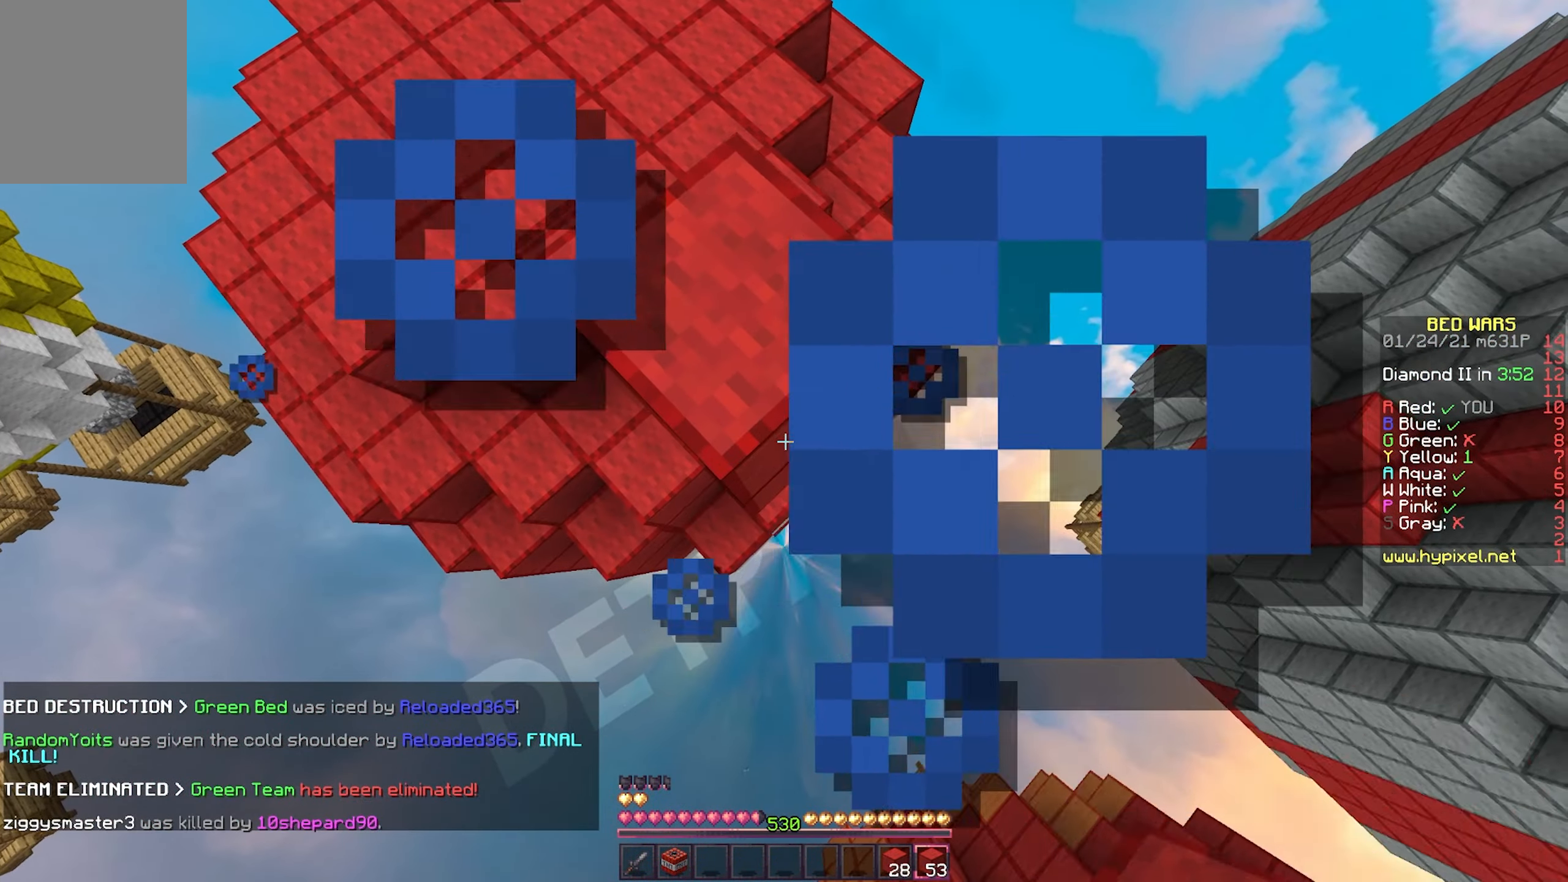
{"keys": ["d", "s"], "mouse": [], "events": [[33, "mouse_right", "down"], [150, "mouse_right", "up"], [383, "mouse_right", "down"], [483, "mouse_right", "up"]]}
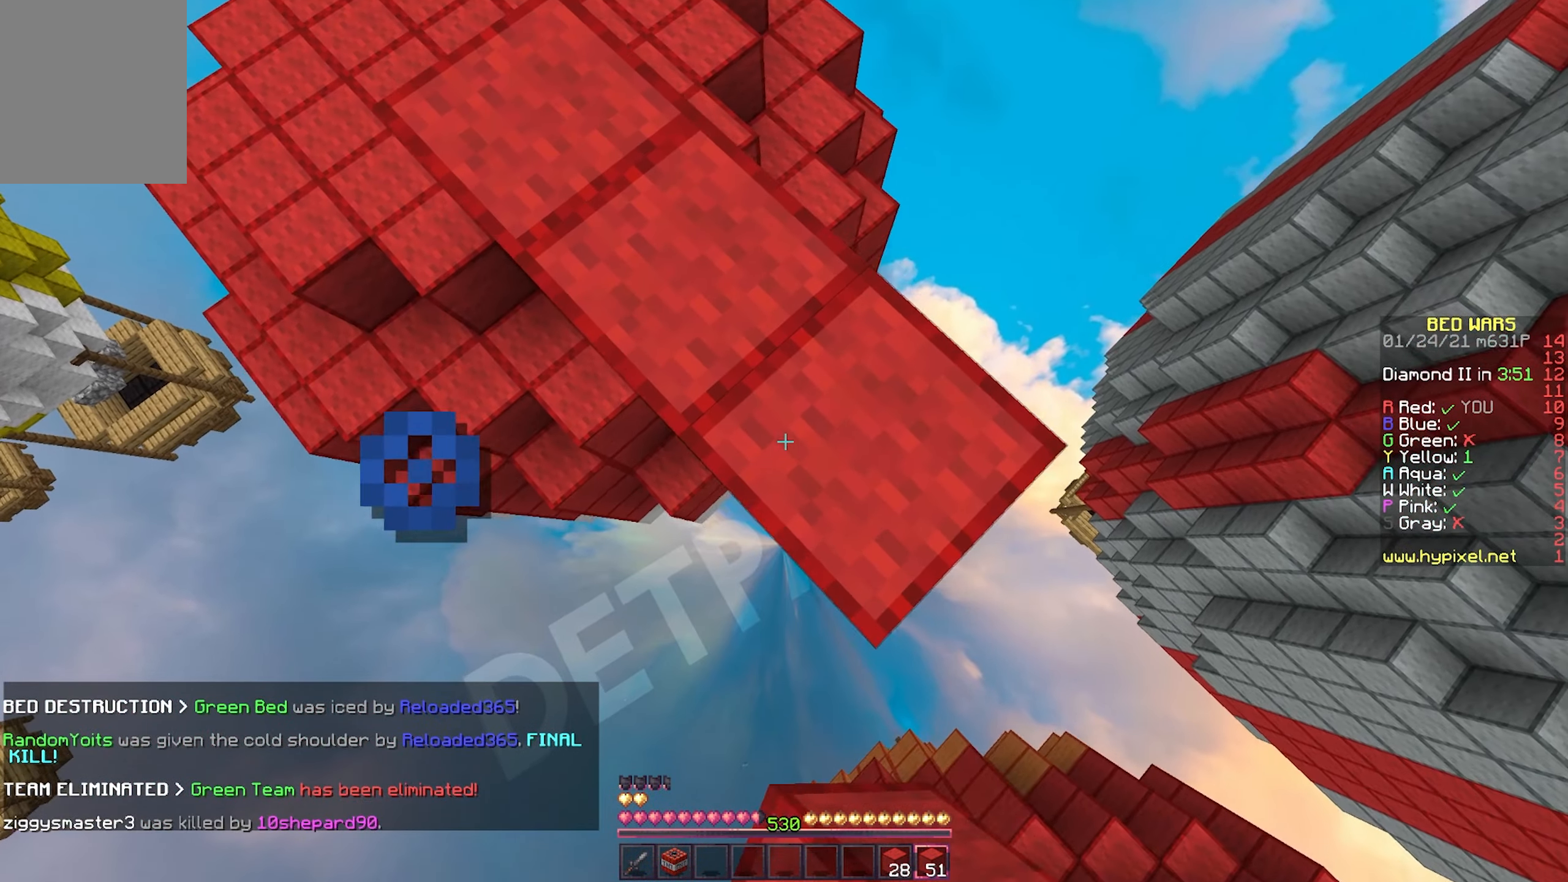
{"keys": ["d", "s"], "mouse": [], "events": [[233, "mouse_right", "down"], [333, "mouse_right", "up"]]}
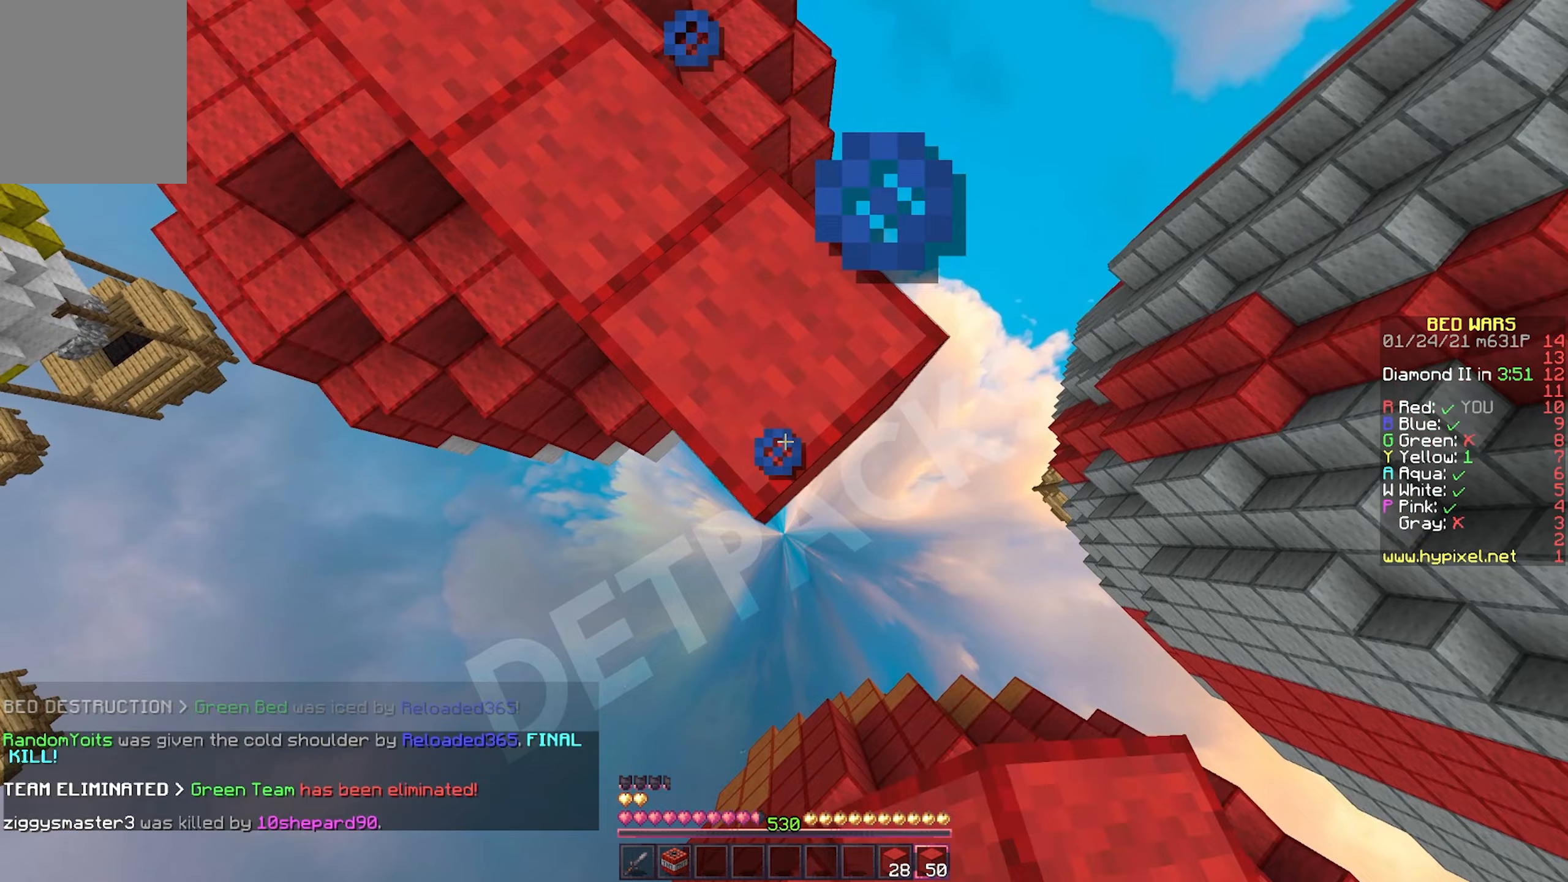
{"keys": ["d", "s"], "mouse": [], "events": [[67, "mouse_right", "down"], [167, "mouse_right", "up"], [417, "mouse_right", "down"], [500, "mouse_right", "up"]]}
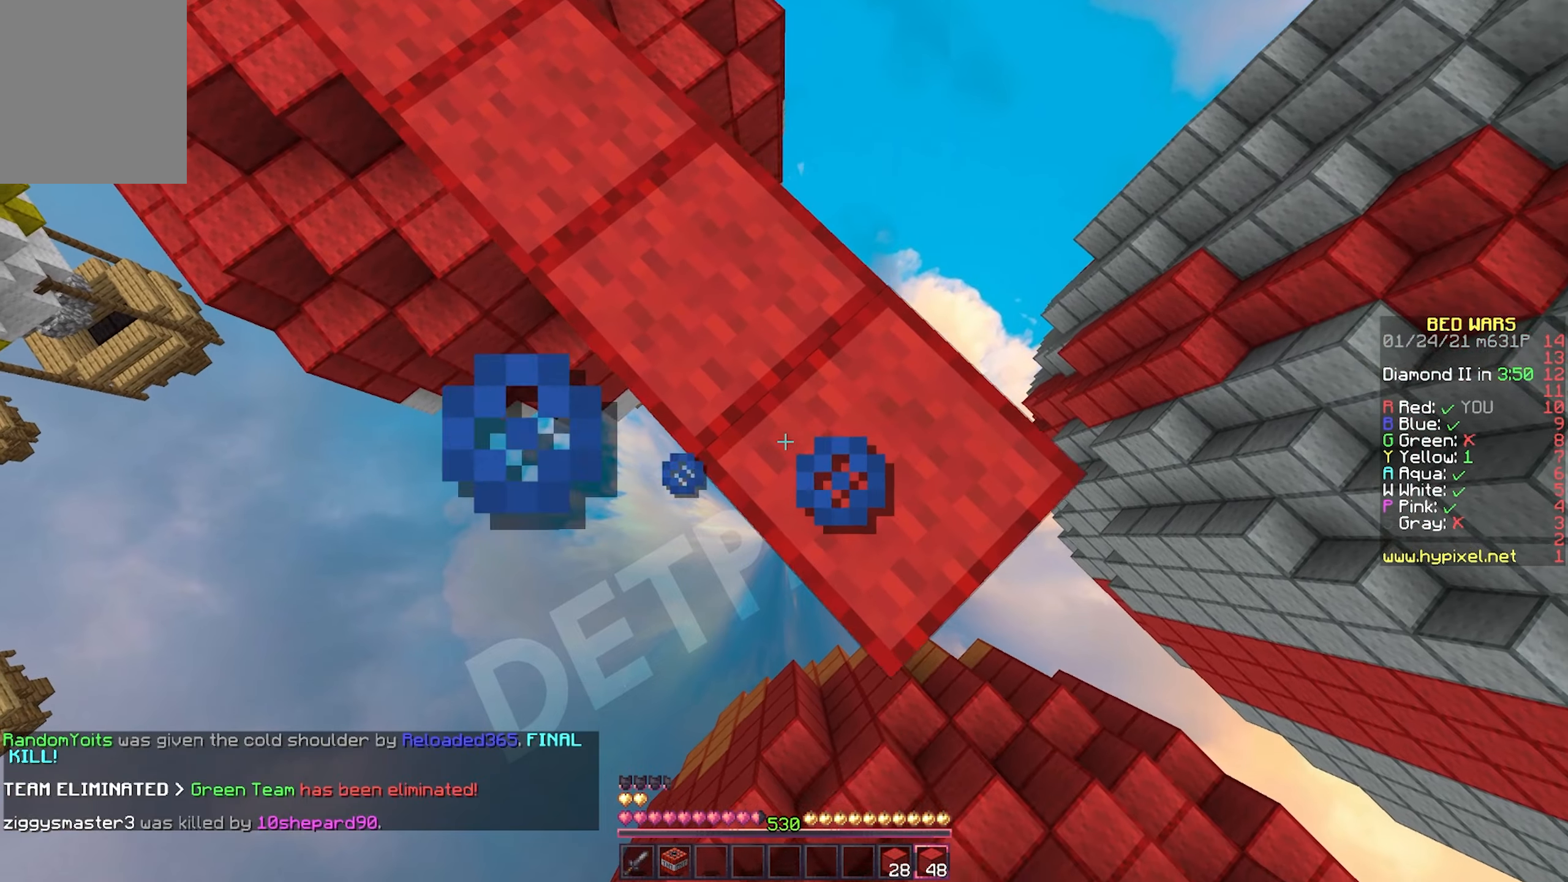
{"keys": ["d", "s"], "mouse": [], "events": [[233, "mouse_right", "down"], [350, "mouse_right", "up"]]}
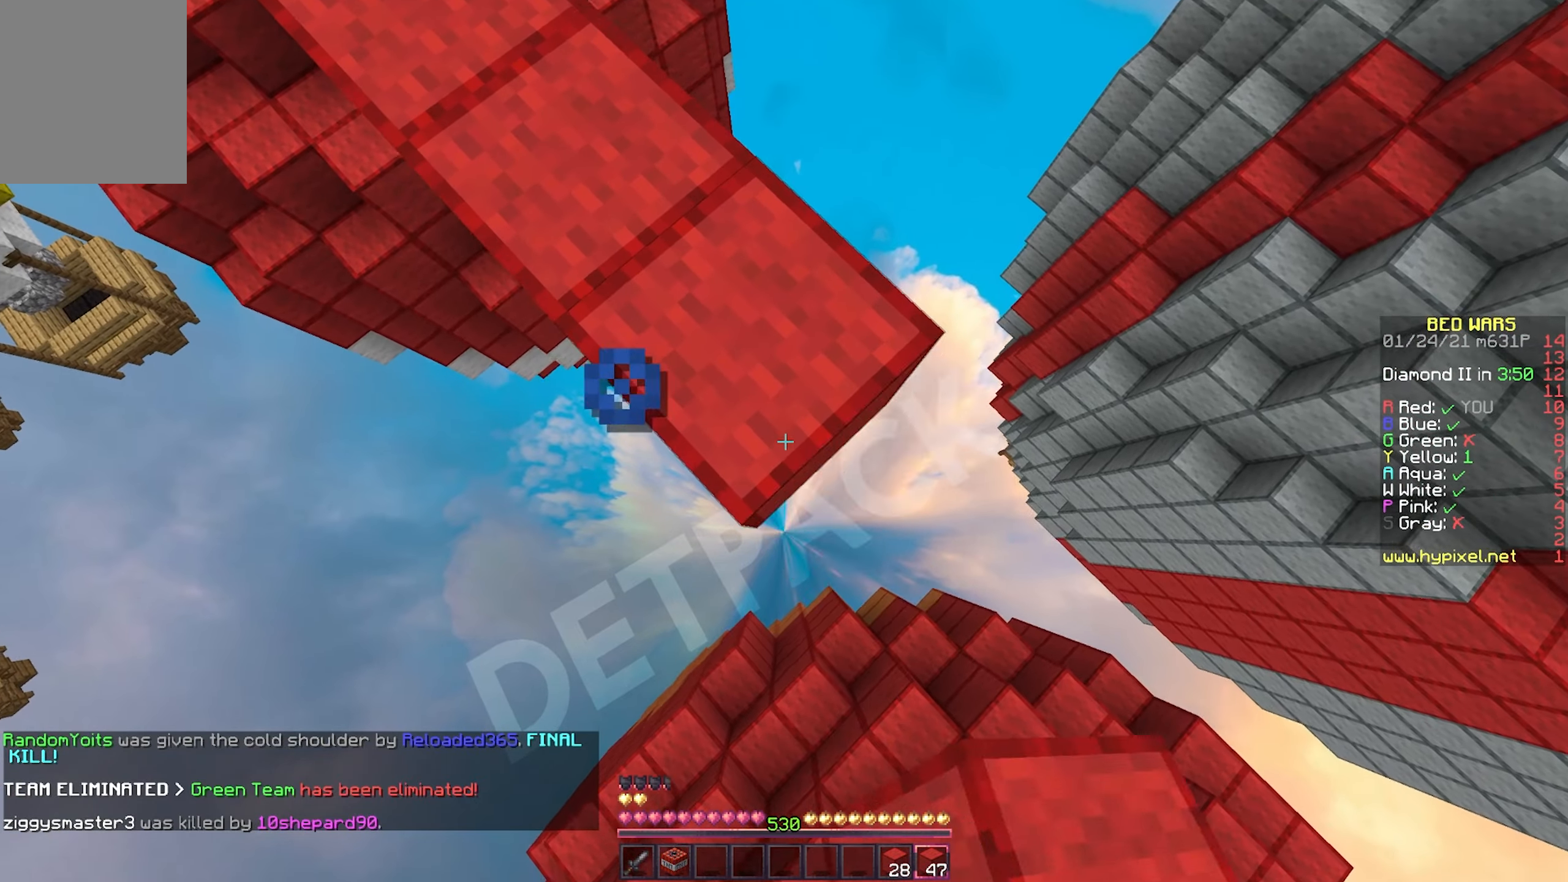
{"keys": ["d", "s"], "mouse": [], "events": [[50, "mouse_right", "down"], [150, "mouse_right", "up"], [350, "mouse_right", "down"], [450, "mouse_right", "up"]]}
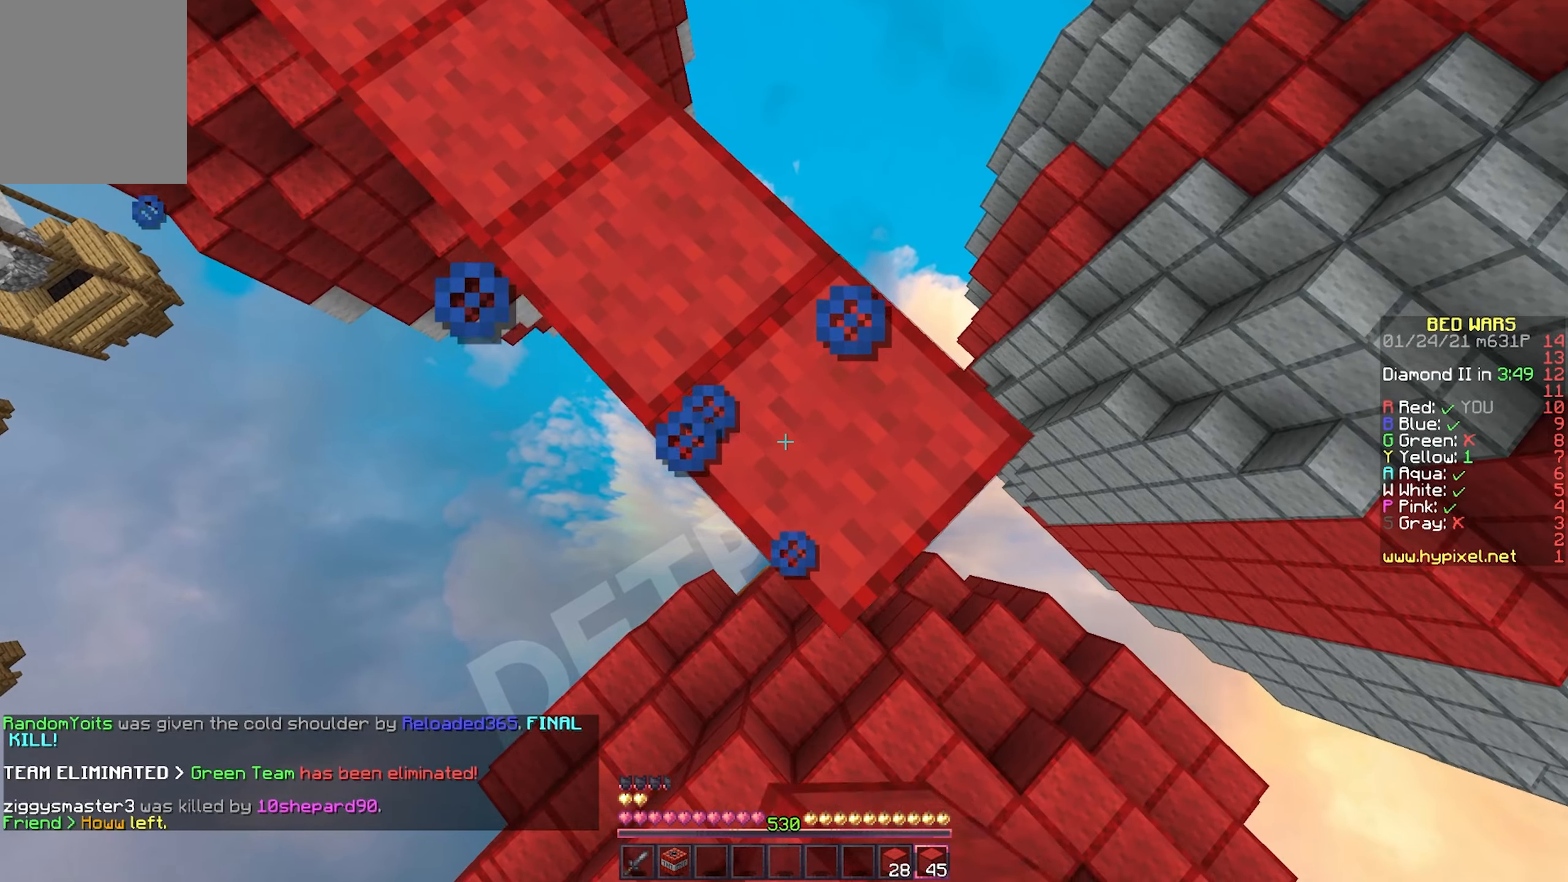
{"keys": ["d", "s"], "mouse": ["right"], "events": [[167, "mouse_right", "down"], [267, "mouse_right", "up"], [467, "mouse_right", "down"]]}